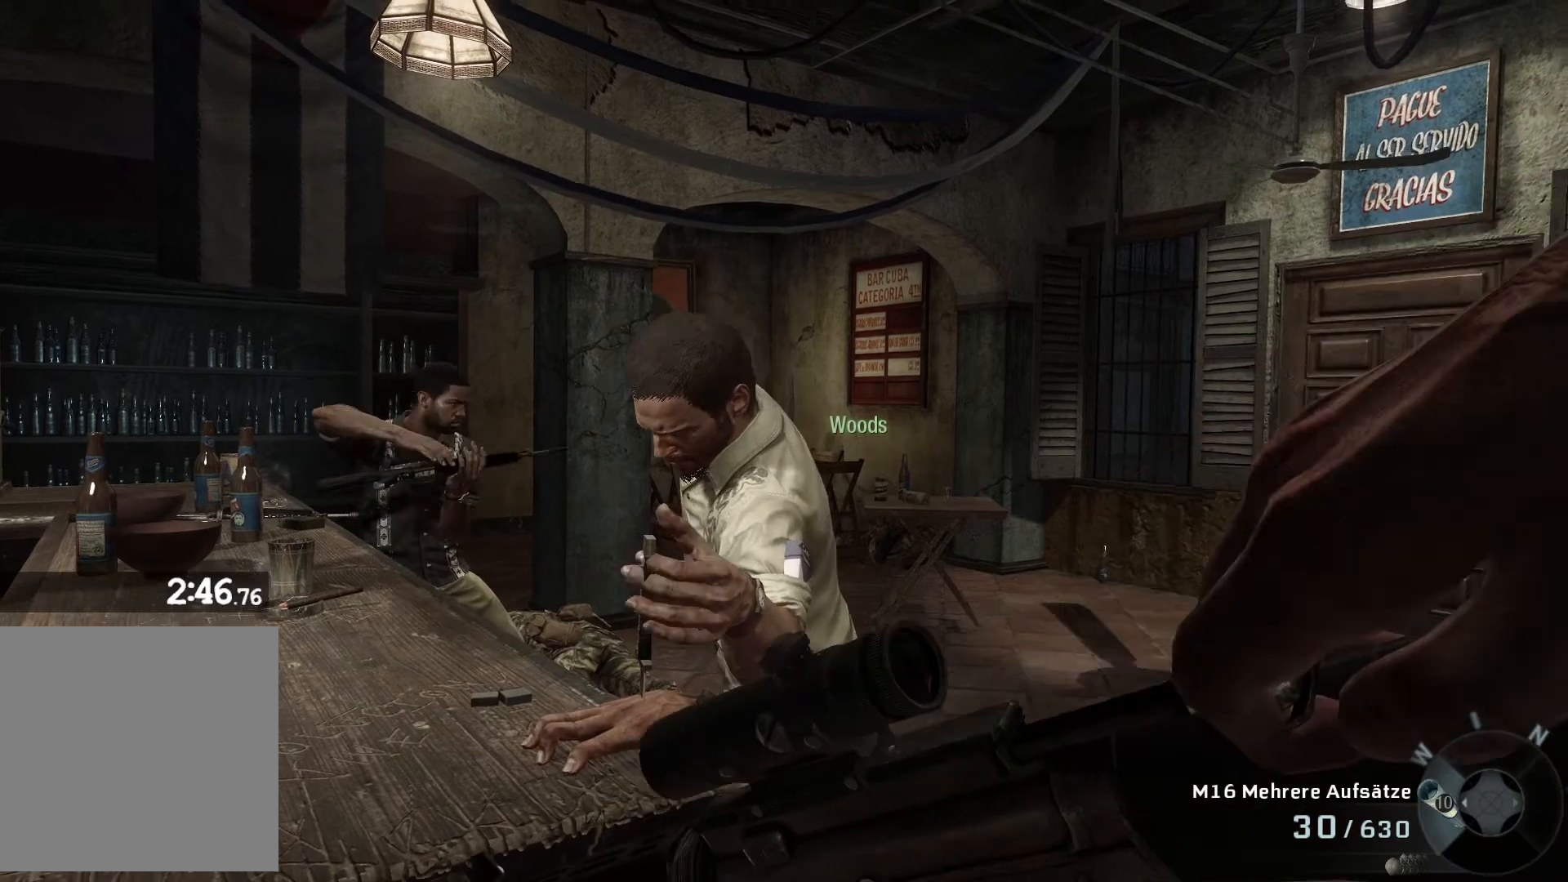
Gameplay with a controller (Xbox layout); each line is a JSON object with the inputs held at the frame after it. "events" lists button and stick changes between this image and that frame as [ms after this image, input, new state], when the widget could be followed in between.
{"buttons": [], "left_stick": "down", "right_stick": "center", "events": [[450, "left_stick", "down"]]}
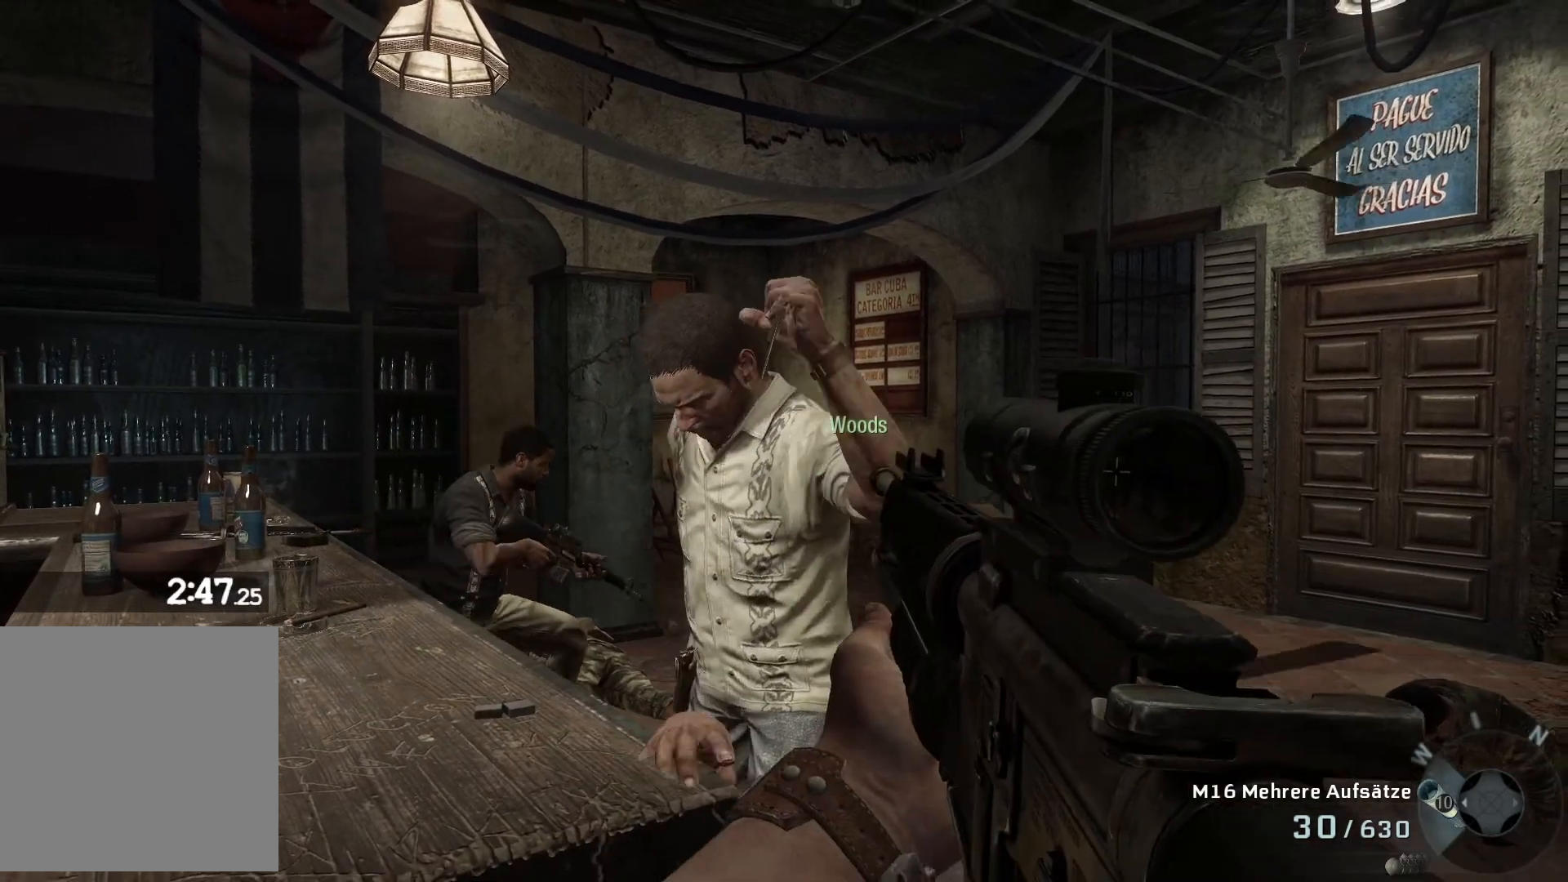
{"buttons": ["L2"], "left_stick": "up", "right_stick": "right", "events": [[133, "L2", "down"], [200, "left_stick", "down-right"], [317, "right_stick", "right"], [383, "left_stick", "center"], [450, "left_stick", "up-right"], [500, "left_stick", "up"]]}
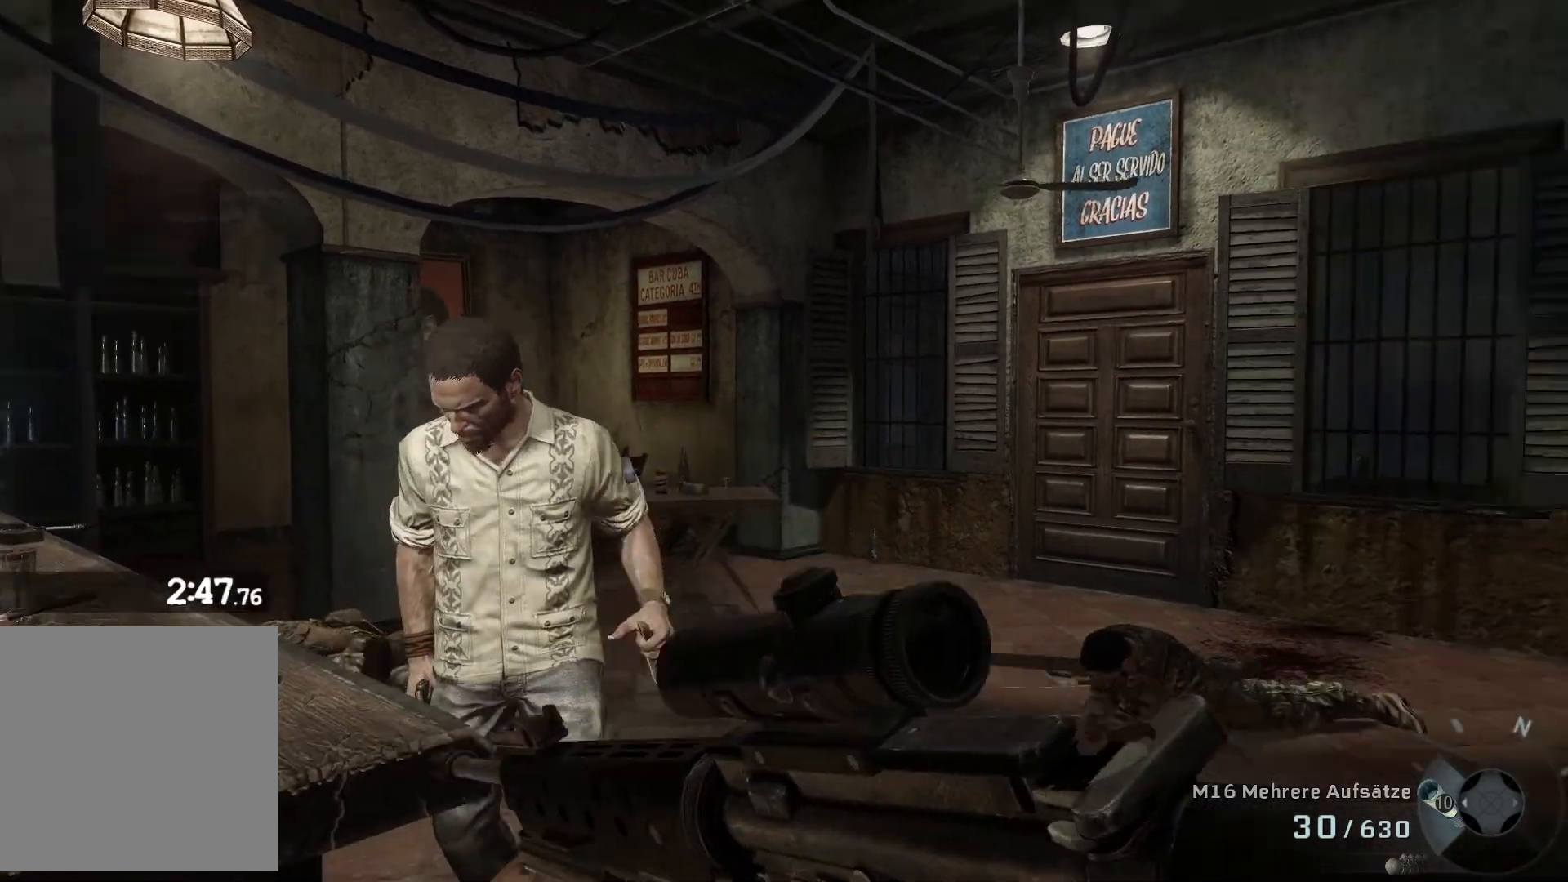
{"buttons": [], "left_stick": "up-left", "right_stick": "center", "events": [[217, "right_stick", "center"], [350, "L2", "up"], [433, "left_stick", "up-left"]]}
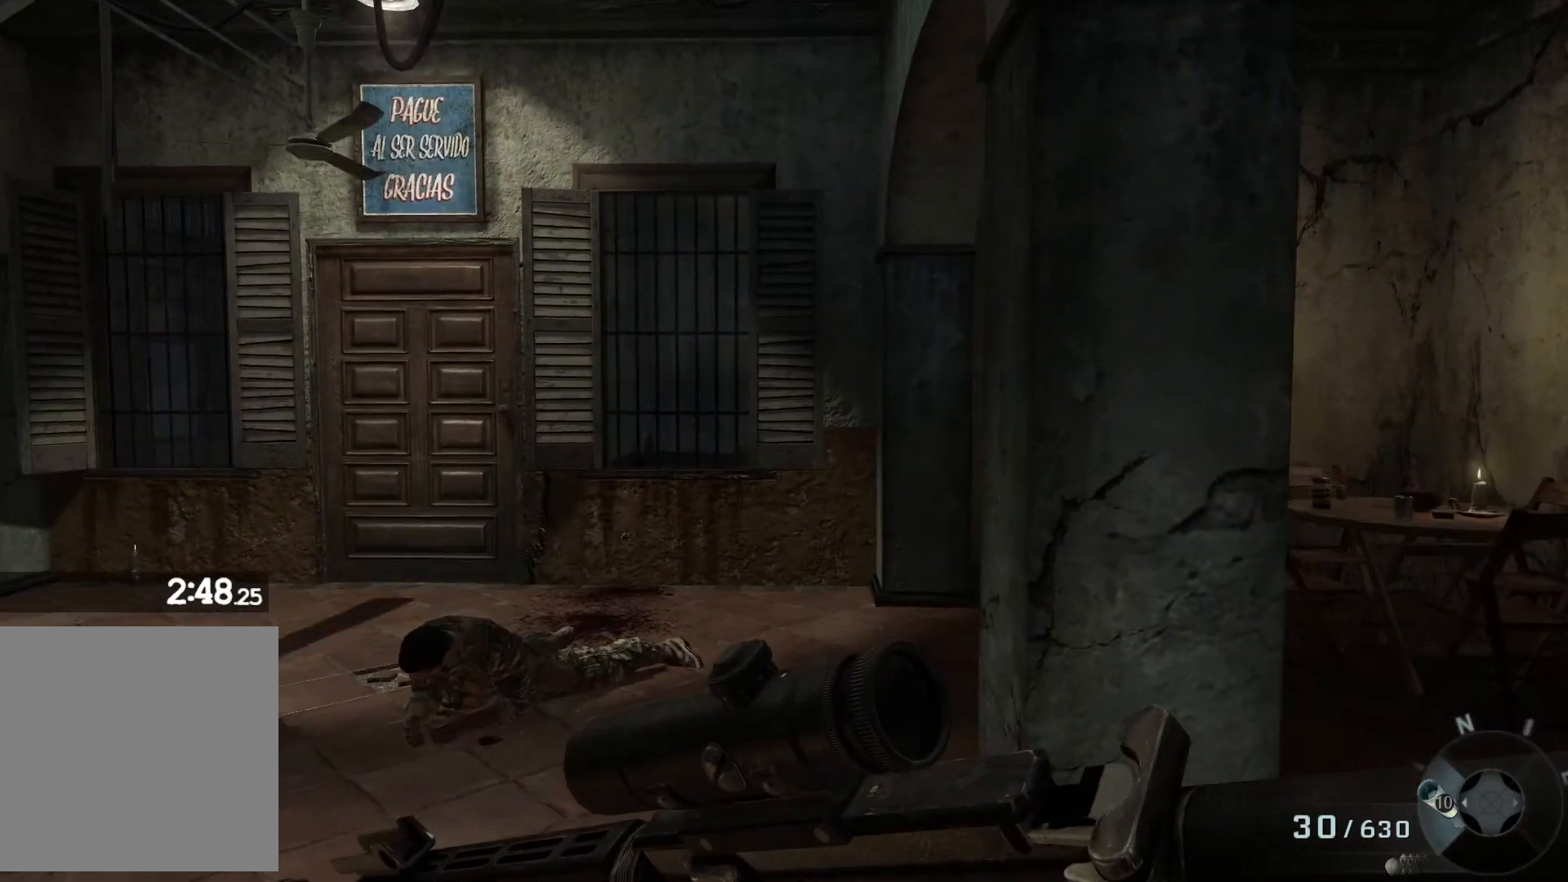
{"buttons": [], "left_stick": "up", "right_stick": "down-left", "events": [[200, "right_stick", "left"], [233, "left_stick", "up"], [250, "right_stick", "down-left"]]}
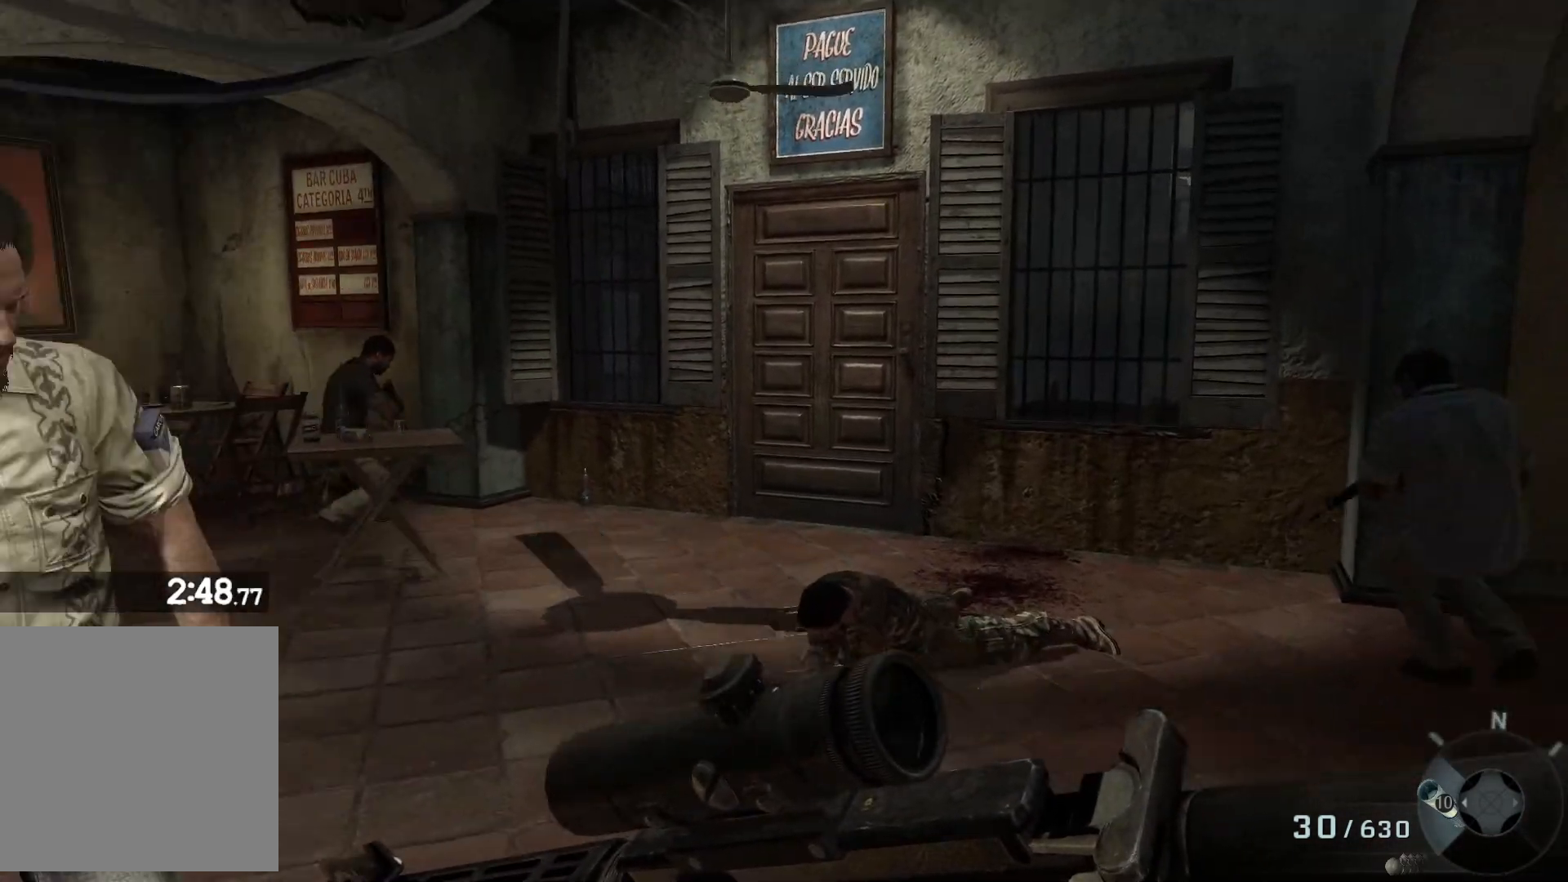
{"buttons": [], "left_stick": "up", "right_stick": "center", "events": [[100, "right_stick", "center"]]}
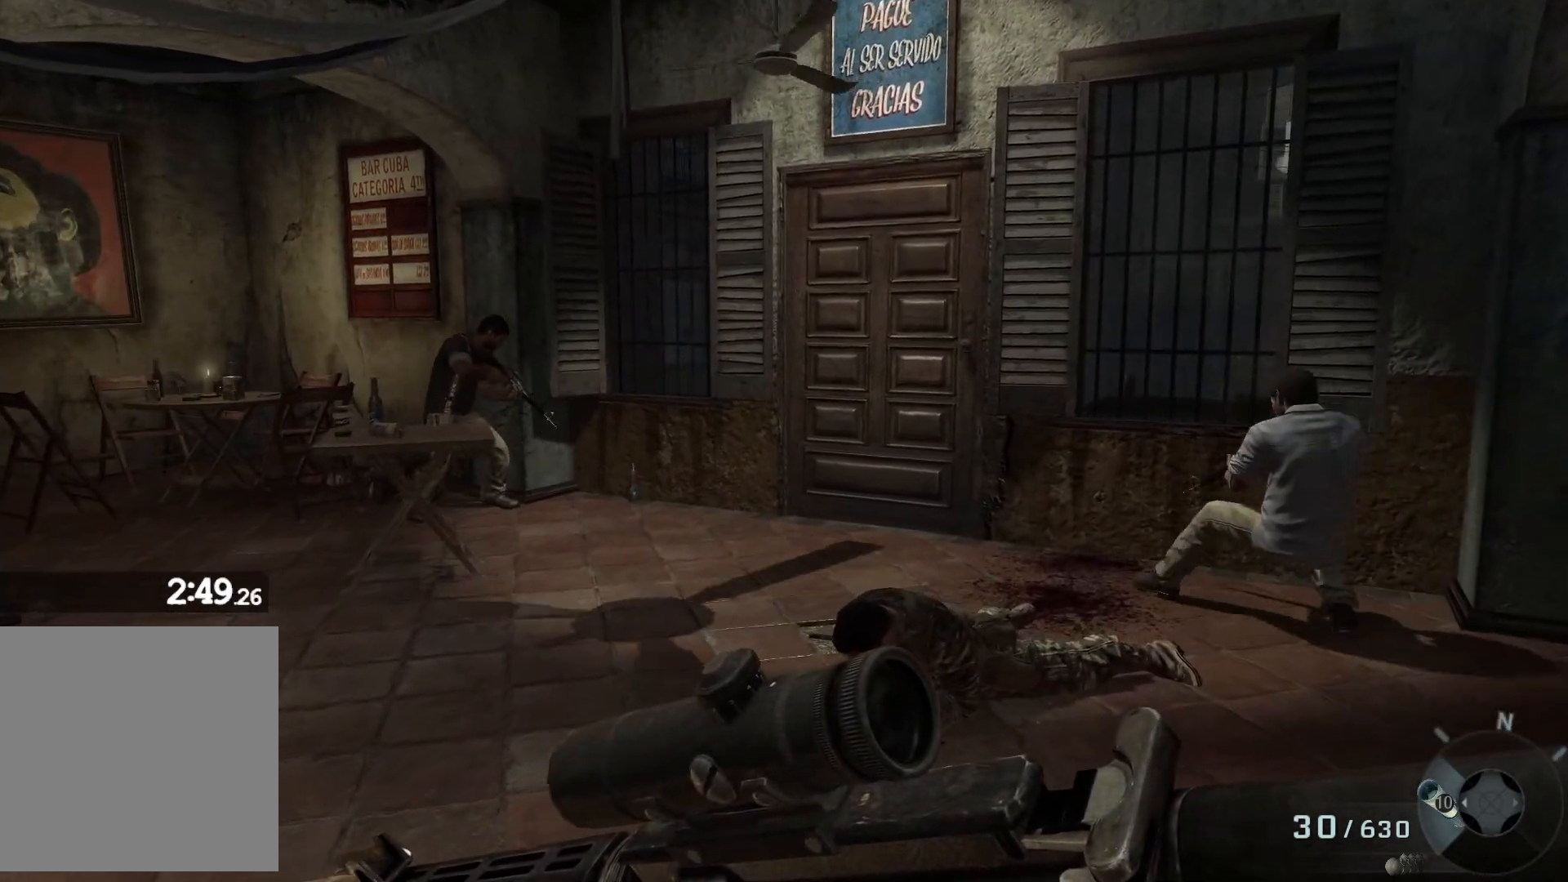
{"buttons": [], "left_stick": "up-left", "right_stick": "center", "events": [[333, "left_stick", "center"], [433, "left_stick", "up-left"]]}
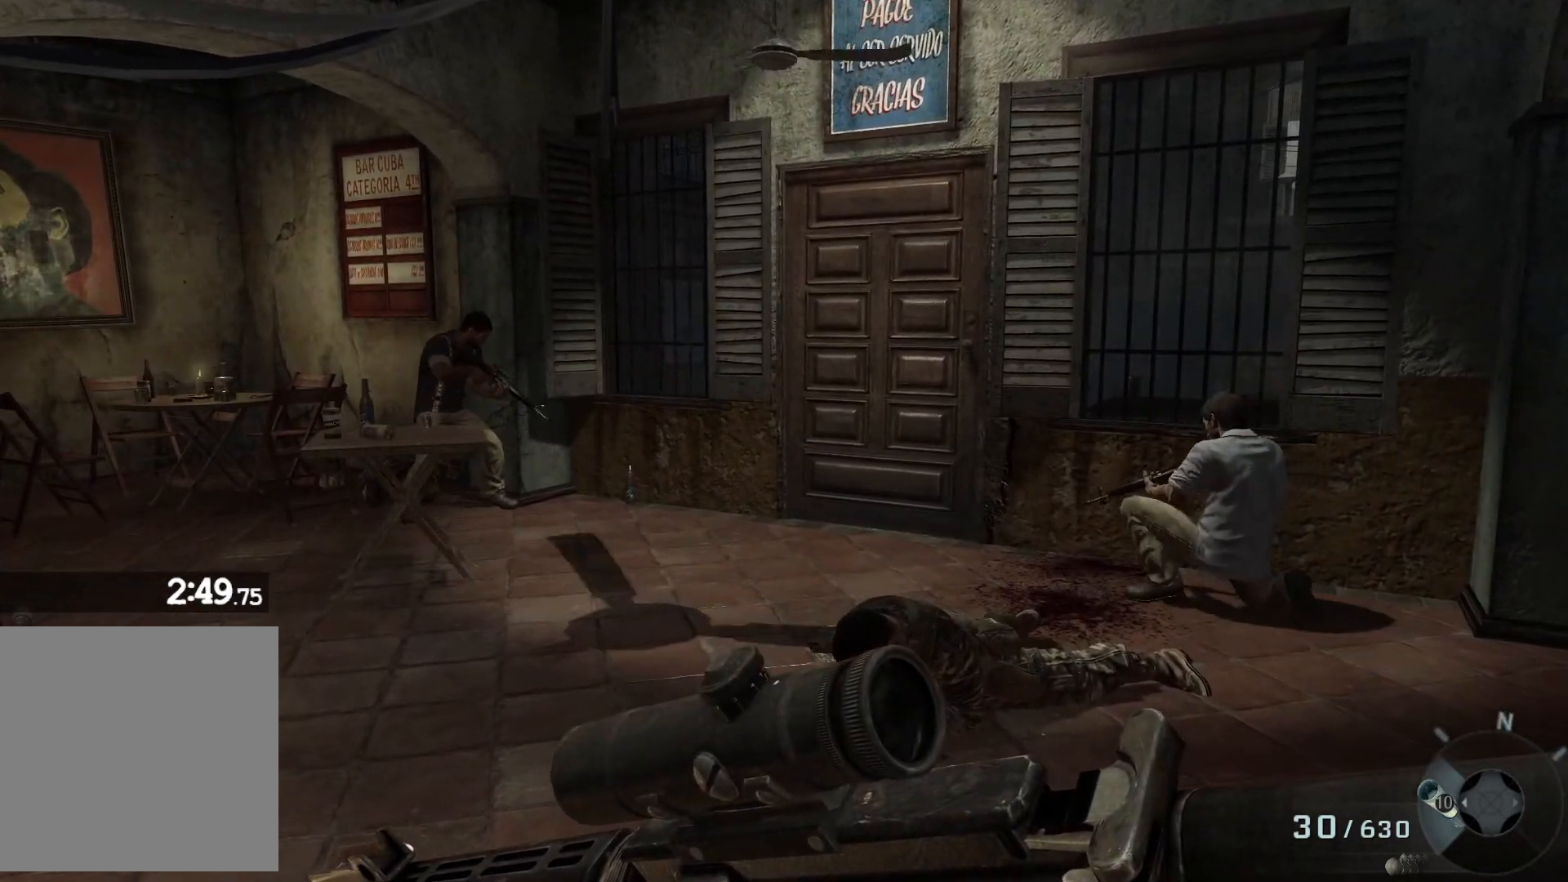
{"buttons": [], "left_stick": "center", "right_stick": "center", "events": [[67, "left_stick", "center"]]}
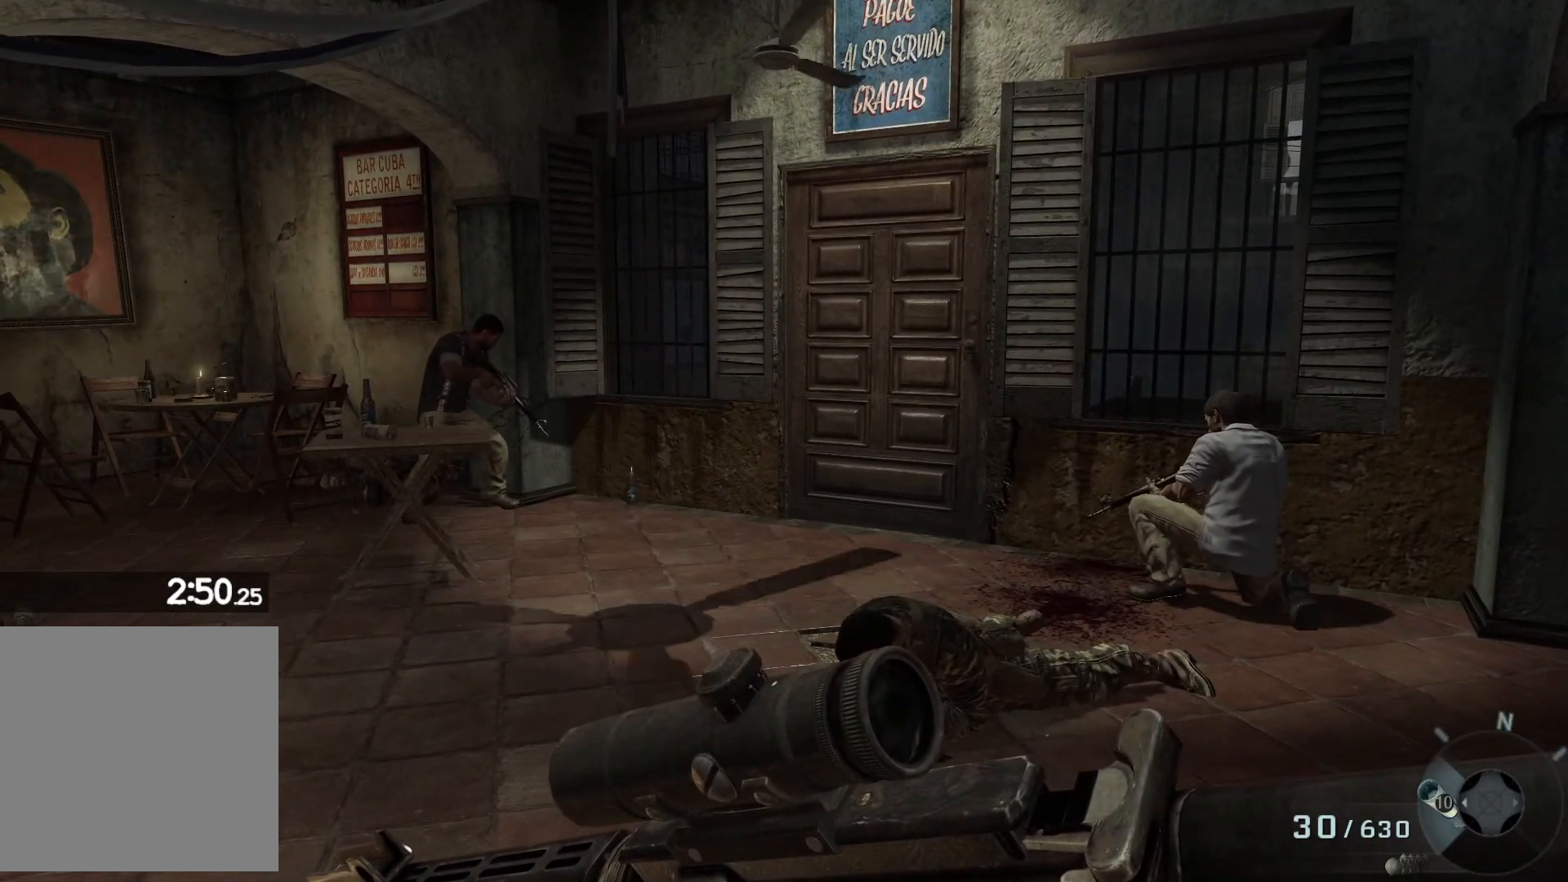
{"buttons": [], "left_stick": "center", "right_stick": "center", "events": []}
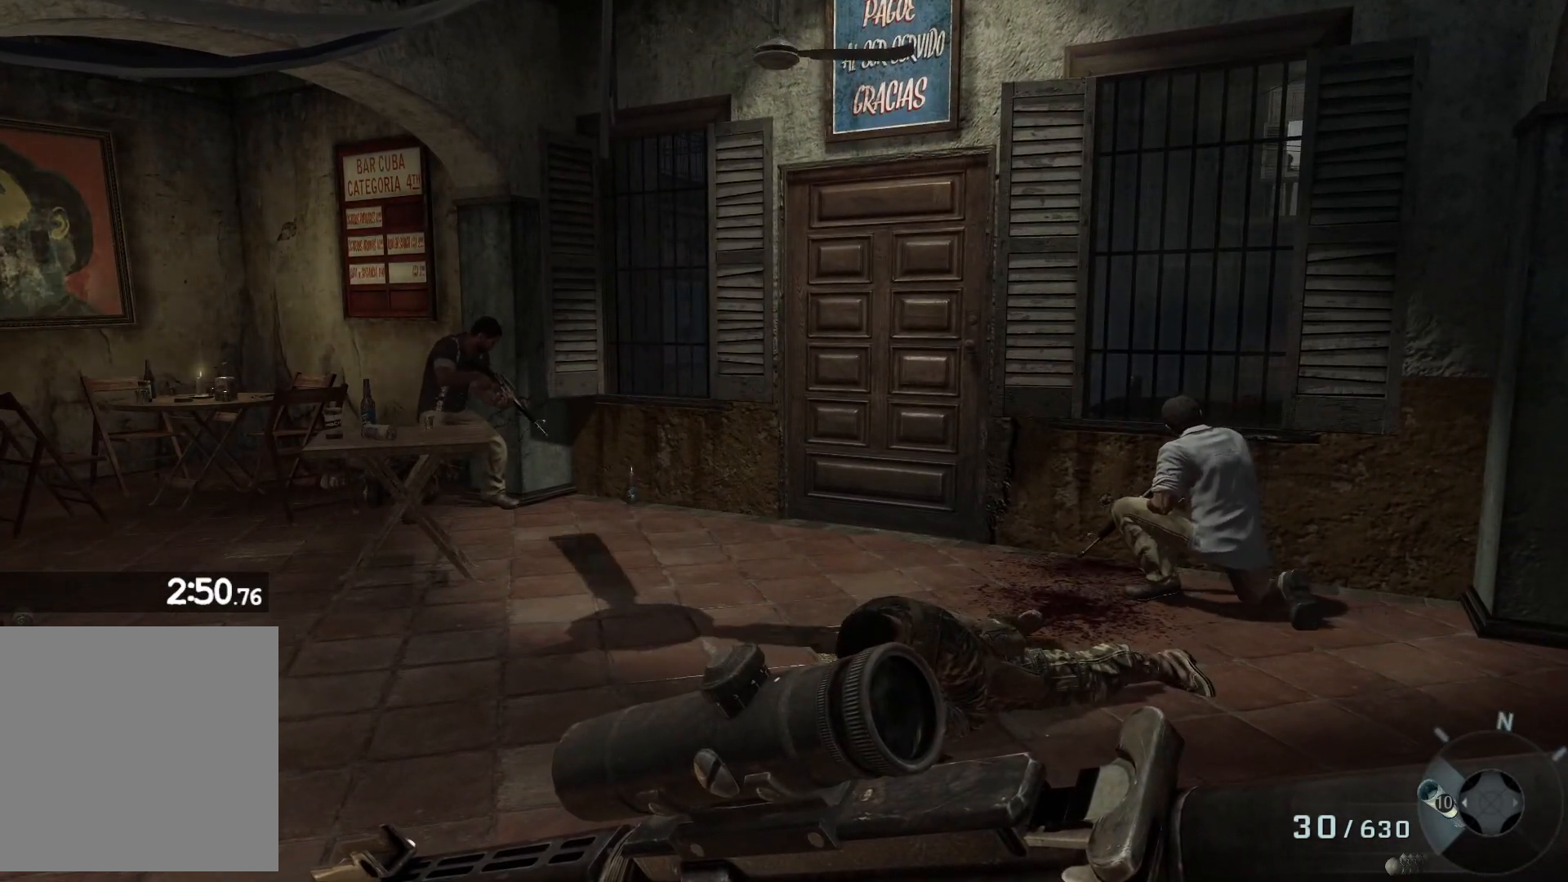
{"buttons": [], "left_stick": "center", "right_stick": "center", "events": []}
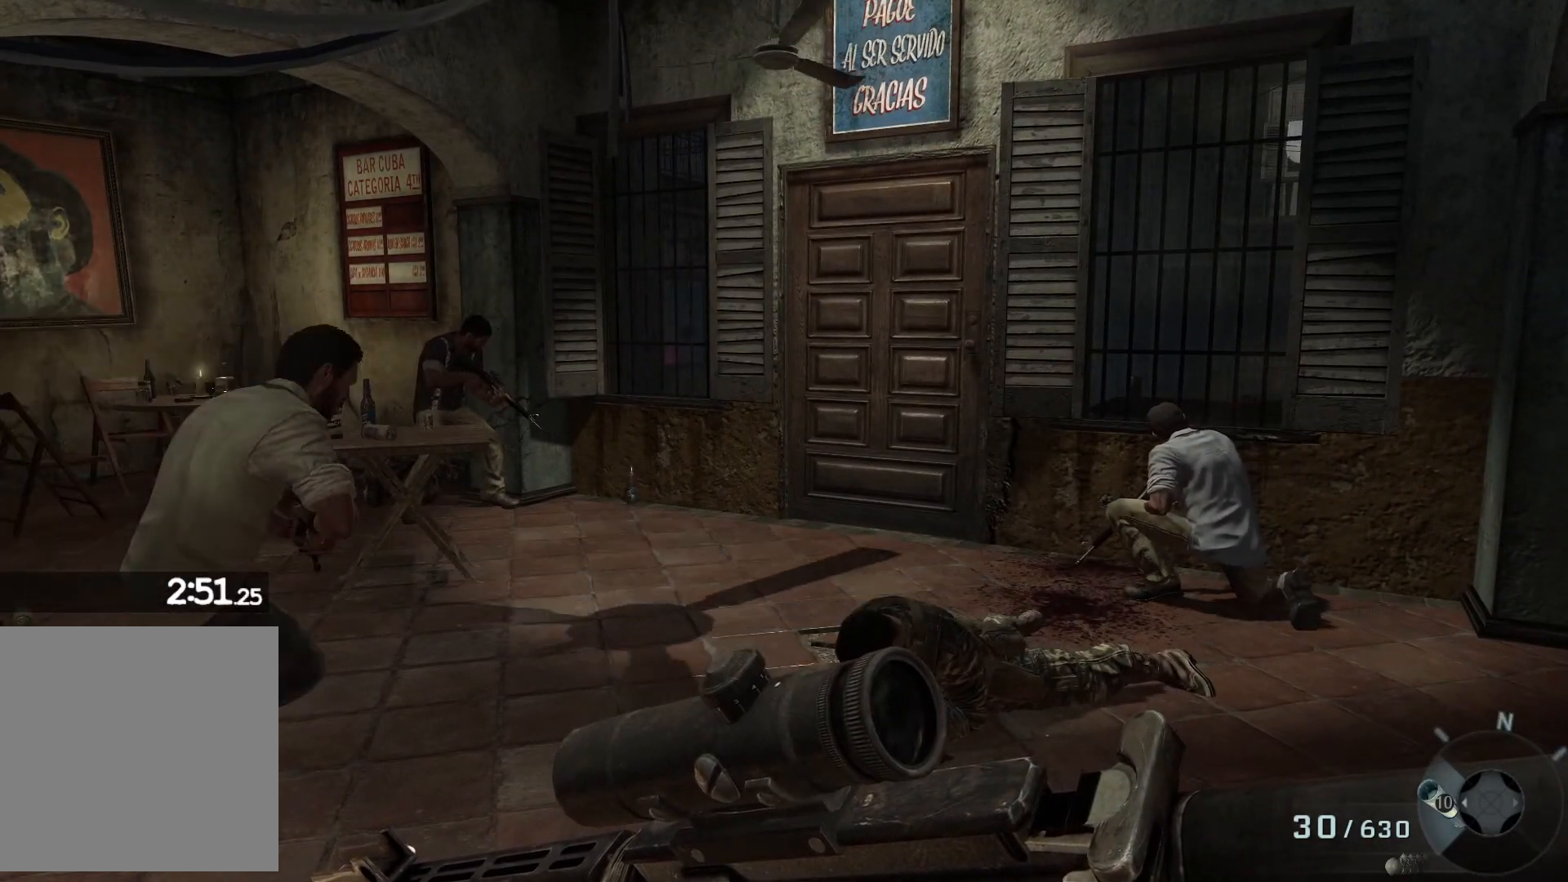
{"buttons": [], "left_stick": "center", "right_stick": "center", "events": []}
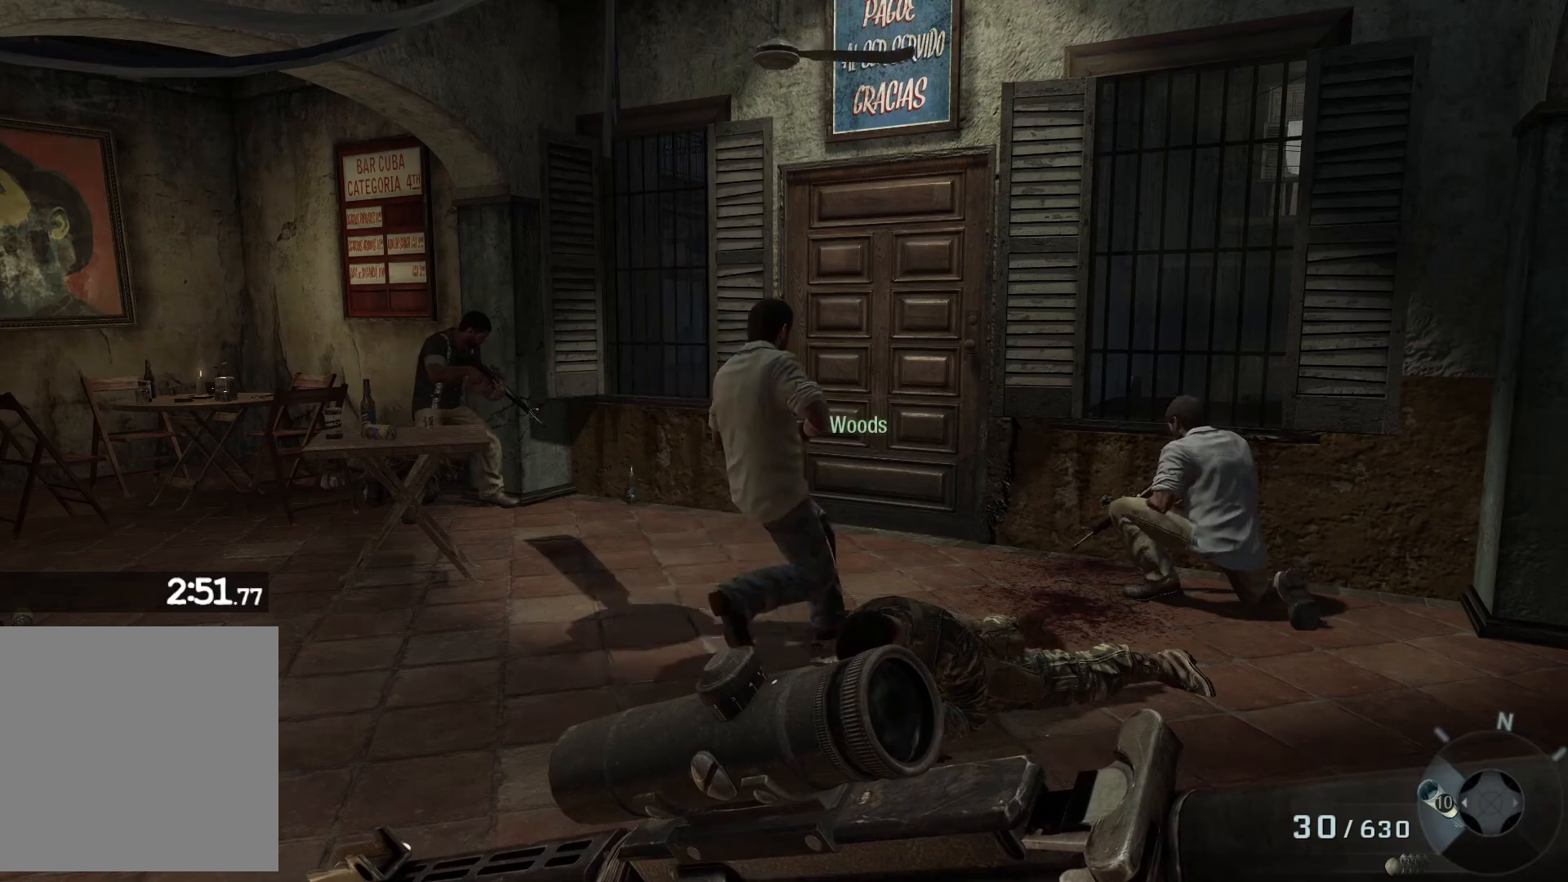
{"buttons": [], "left_stick": "center", "right_stick": "center", "events": []}
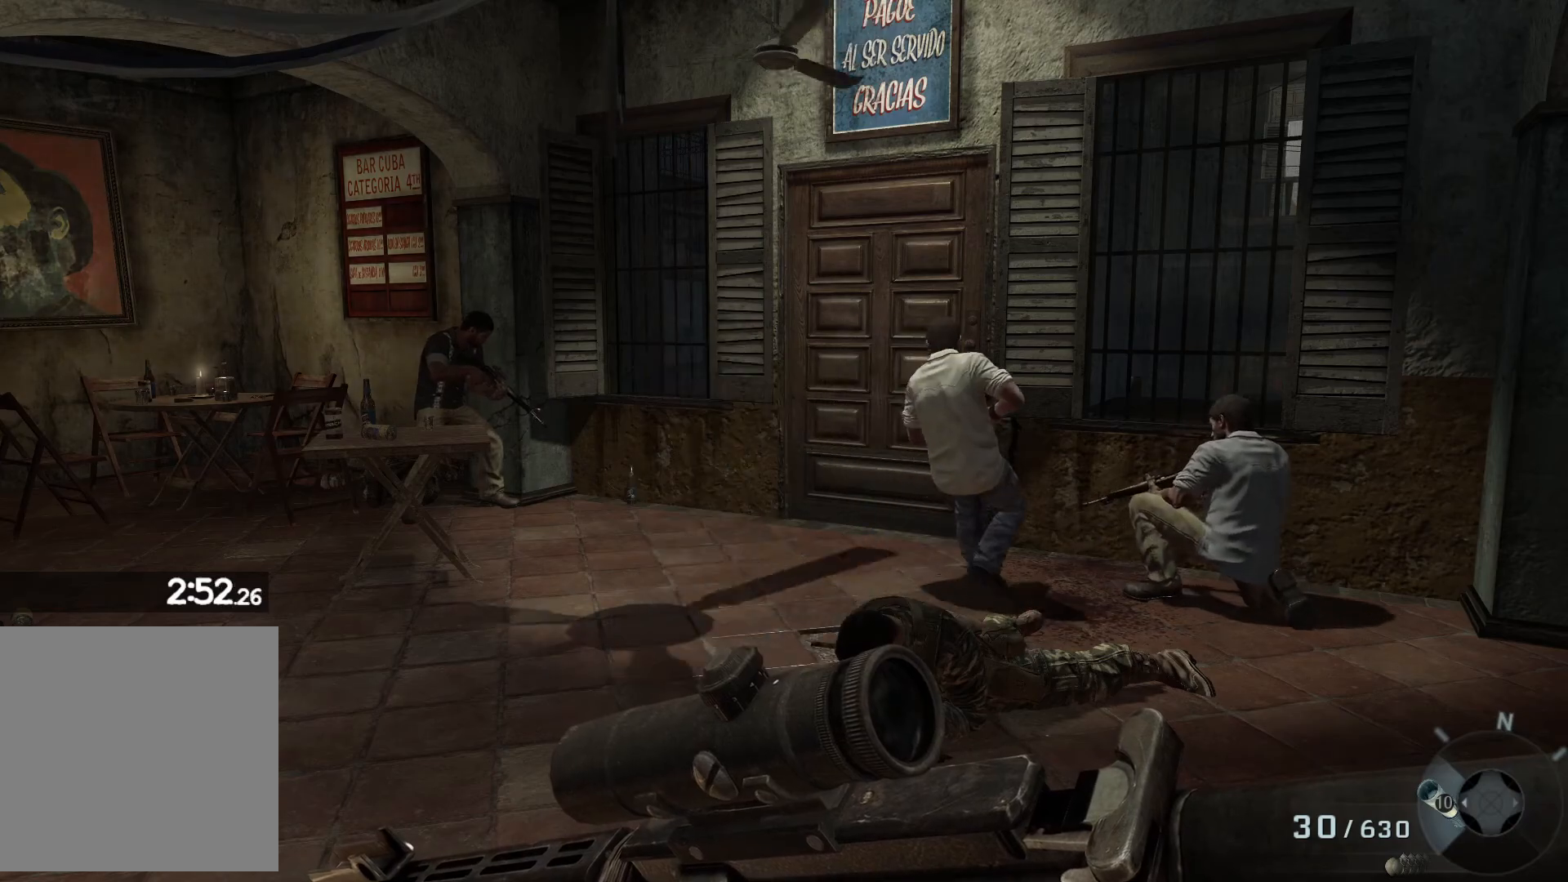
{"buttons": [], "left_stick": "center", "right_stick": "center", "events": [[150, "START", "down"], [367, "START", "up"]]}
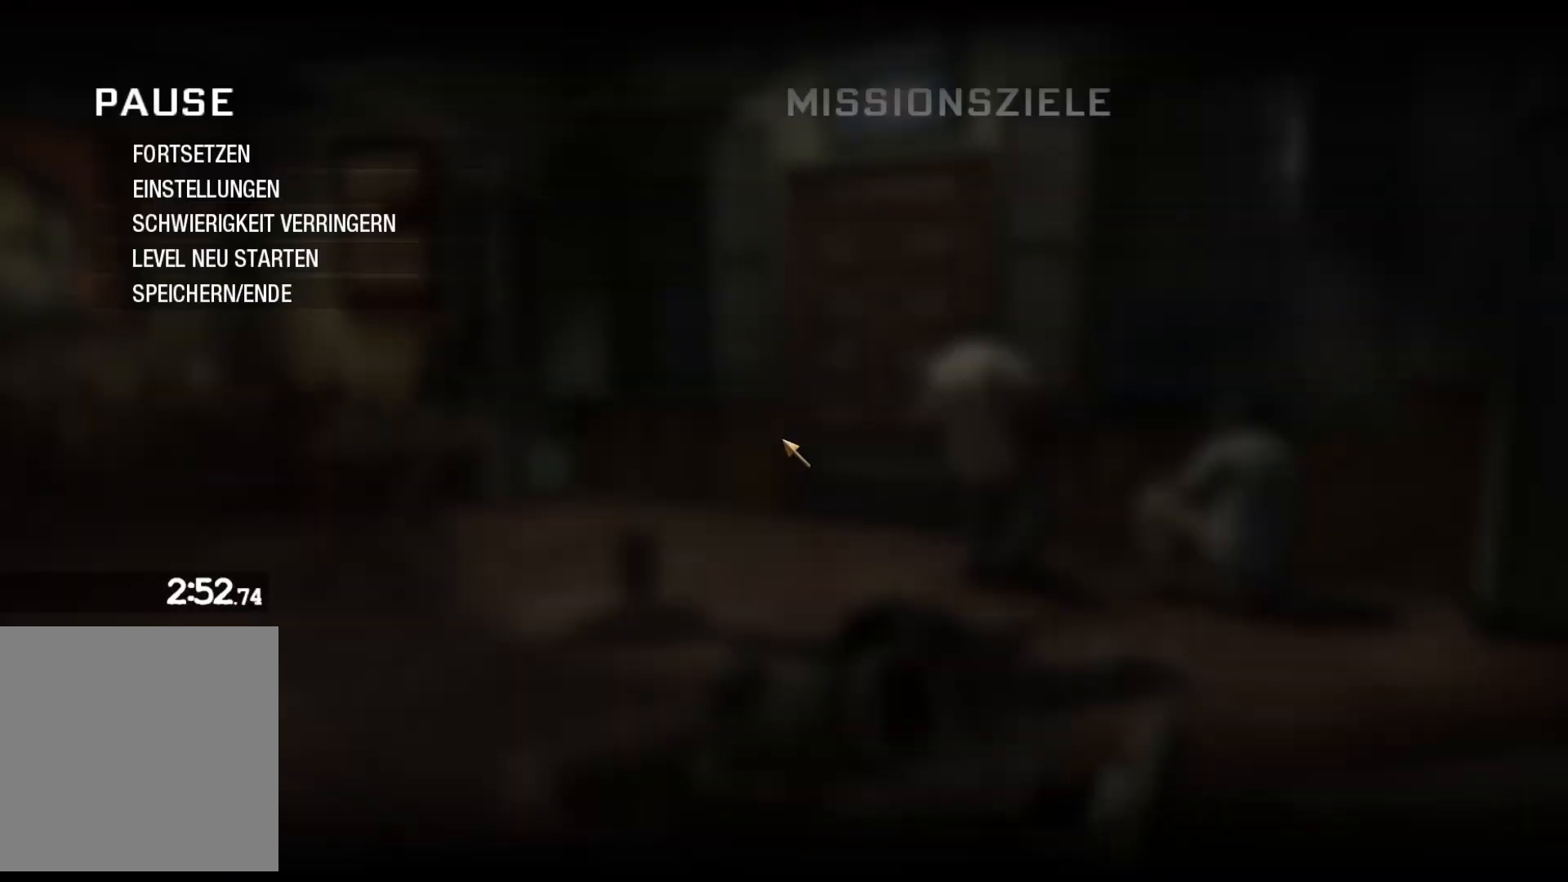
{"buttons": [], "left_stick": "center", "right_stick": "center", "events": [[150, "DPAD_DOWN", "down"], [283, "DPAD_DOWN", "up"], [383, "DPAD_DOWN", "down"], [483, "DPAD_DOWN", "up"]]}
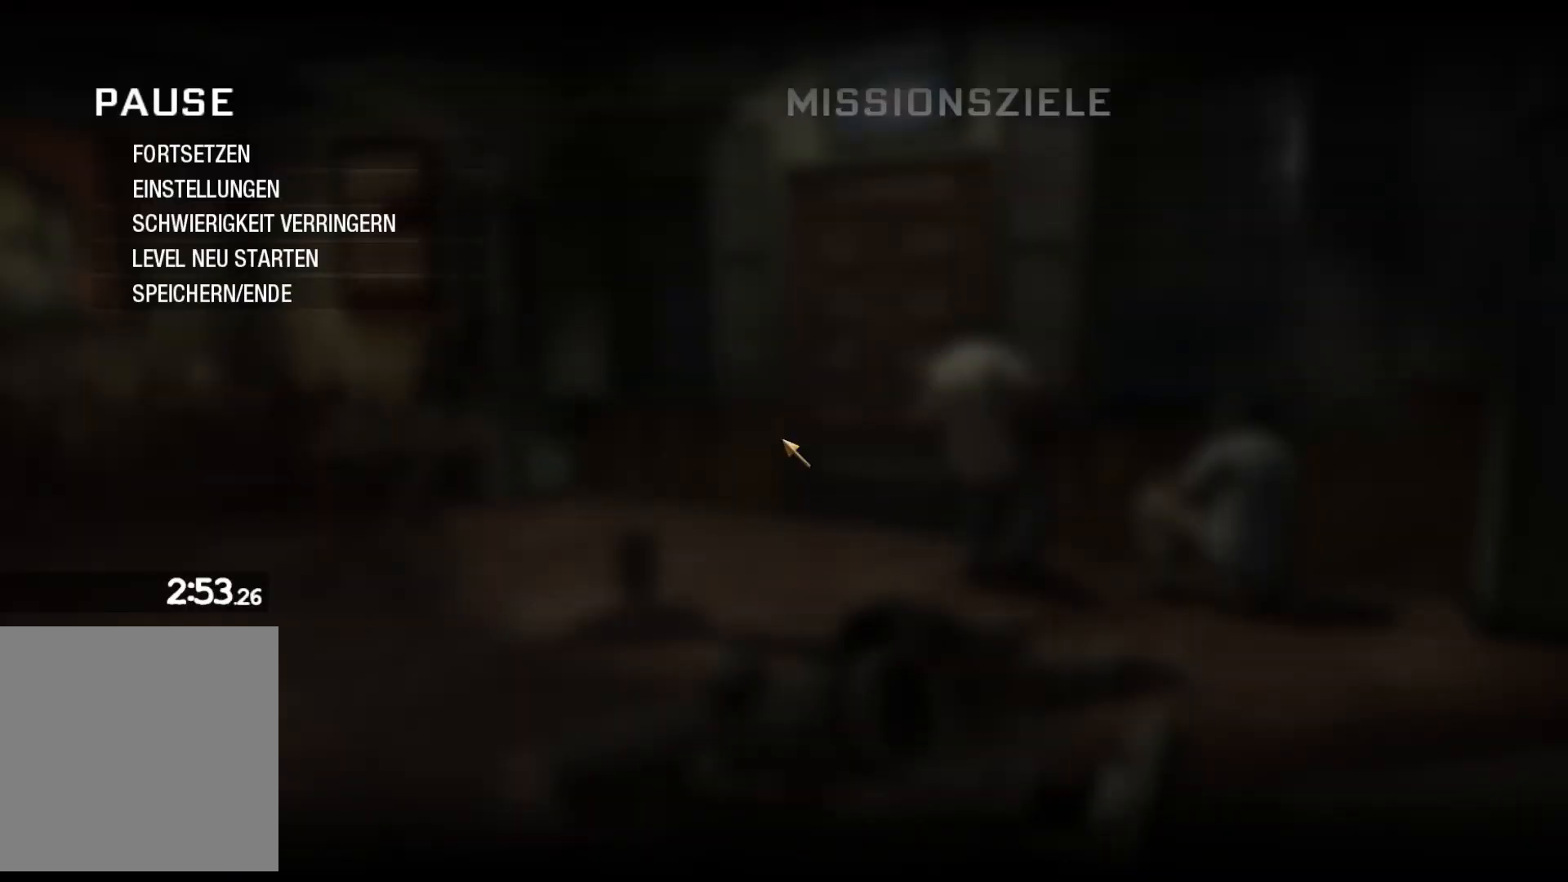
{"buttons": [], "left_stick": "center", "right_stick": "center", "events": [[67, "DPAD_UP", "down"], [250, "DPAD_UP", "up"], [333, "DPAD_DOWN", "down"], [367, "DPAD_RIGHT", "down"], [433, "DPAD_DOWN", "up"], [450, "DPAD_RIGHT", "up"]]}
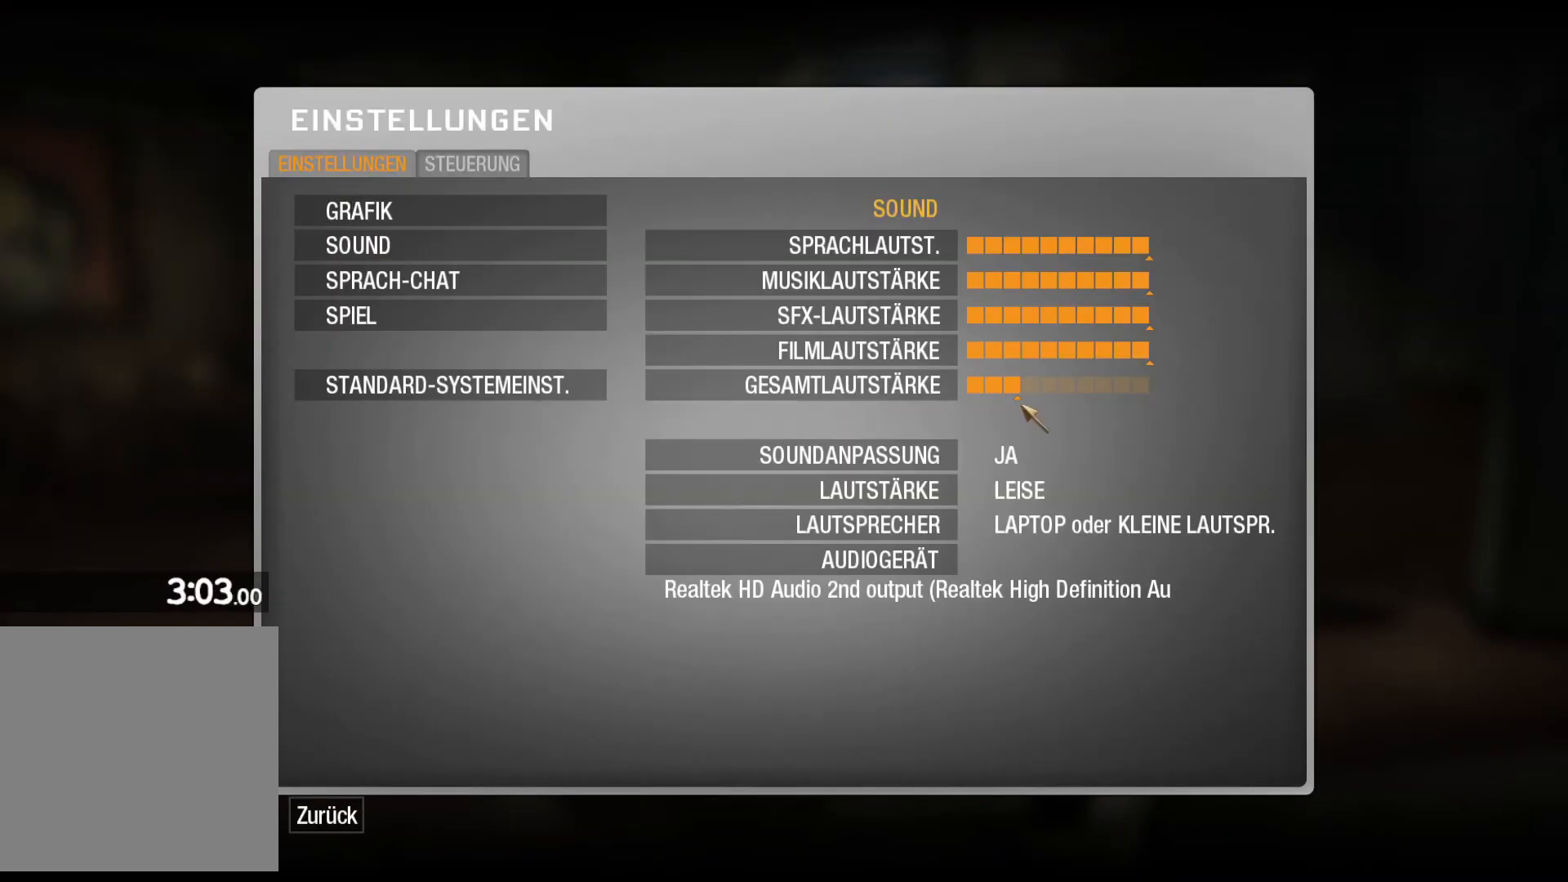
{"buttons": [], "left_stick": "center", "right_stick": "center", "events": []}
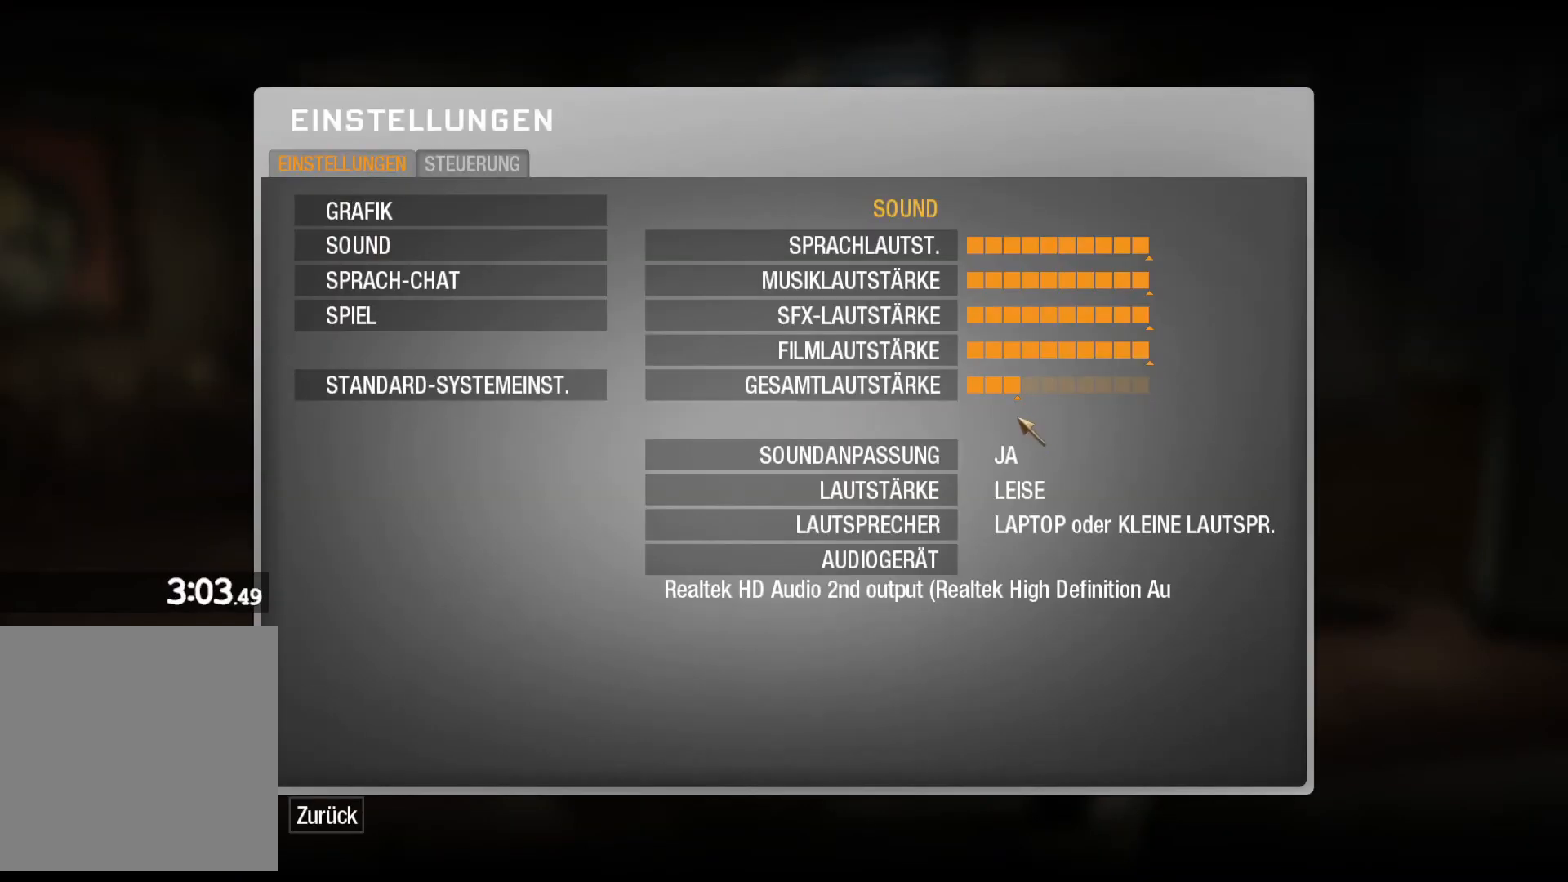
{"buttons": [], "left_stick": "center", "right_stick": "center", "events": []}
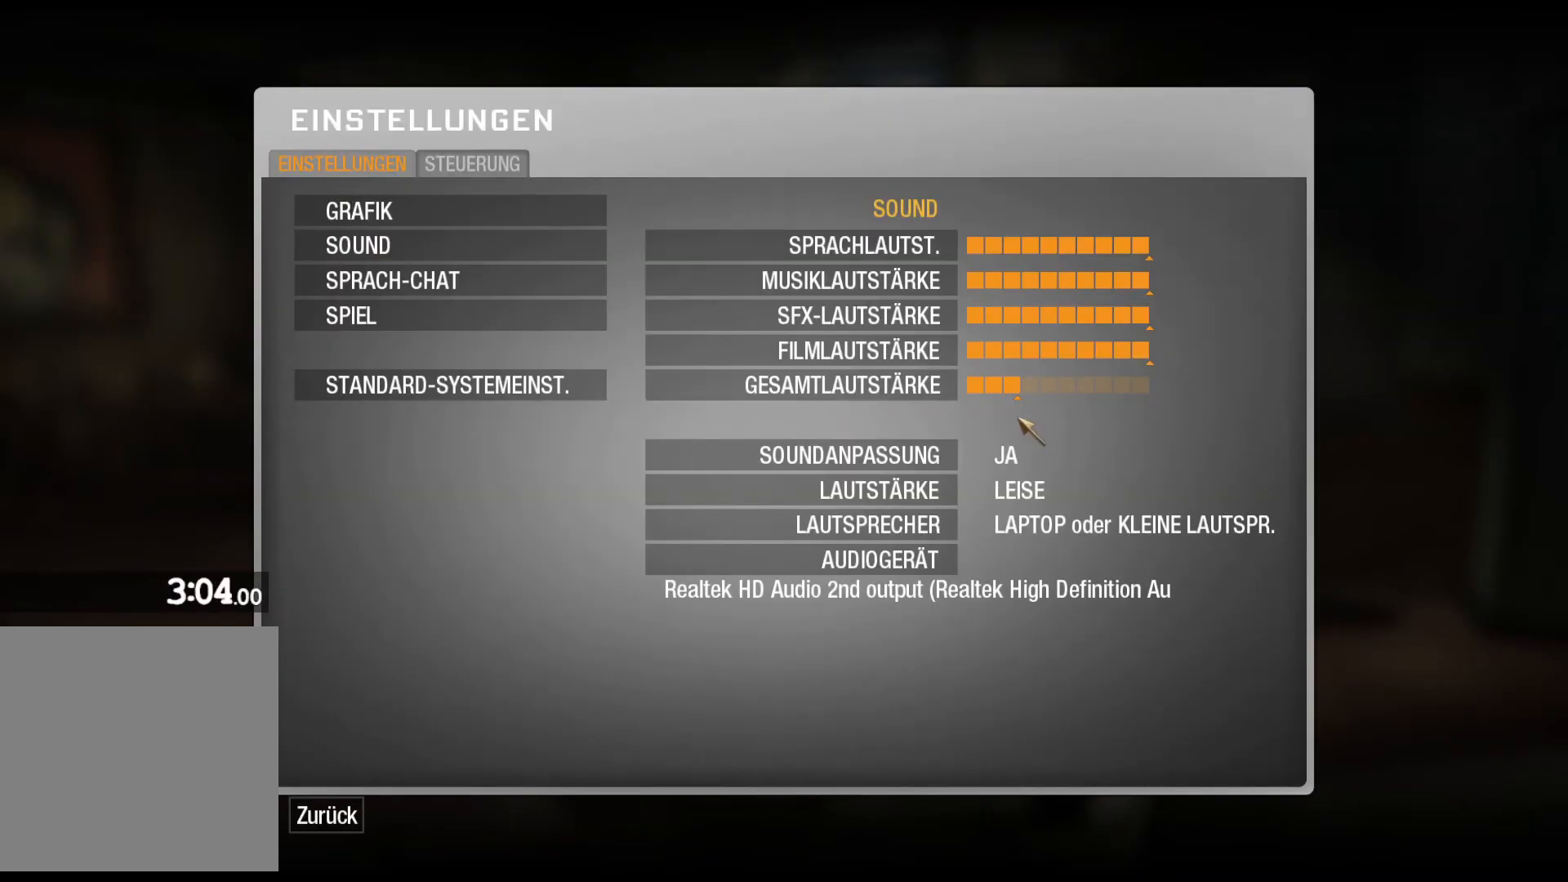
{"buttons": [], "left_stick": "center", "right_stick": "center", "events": []}
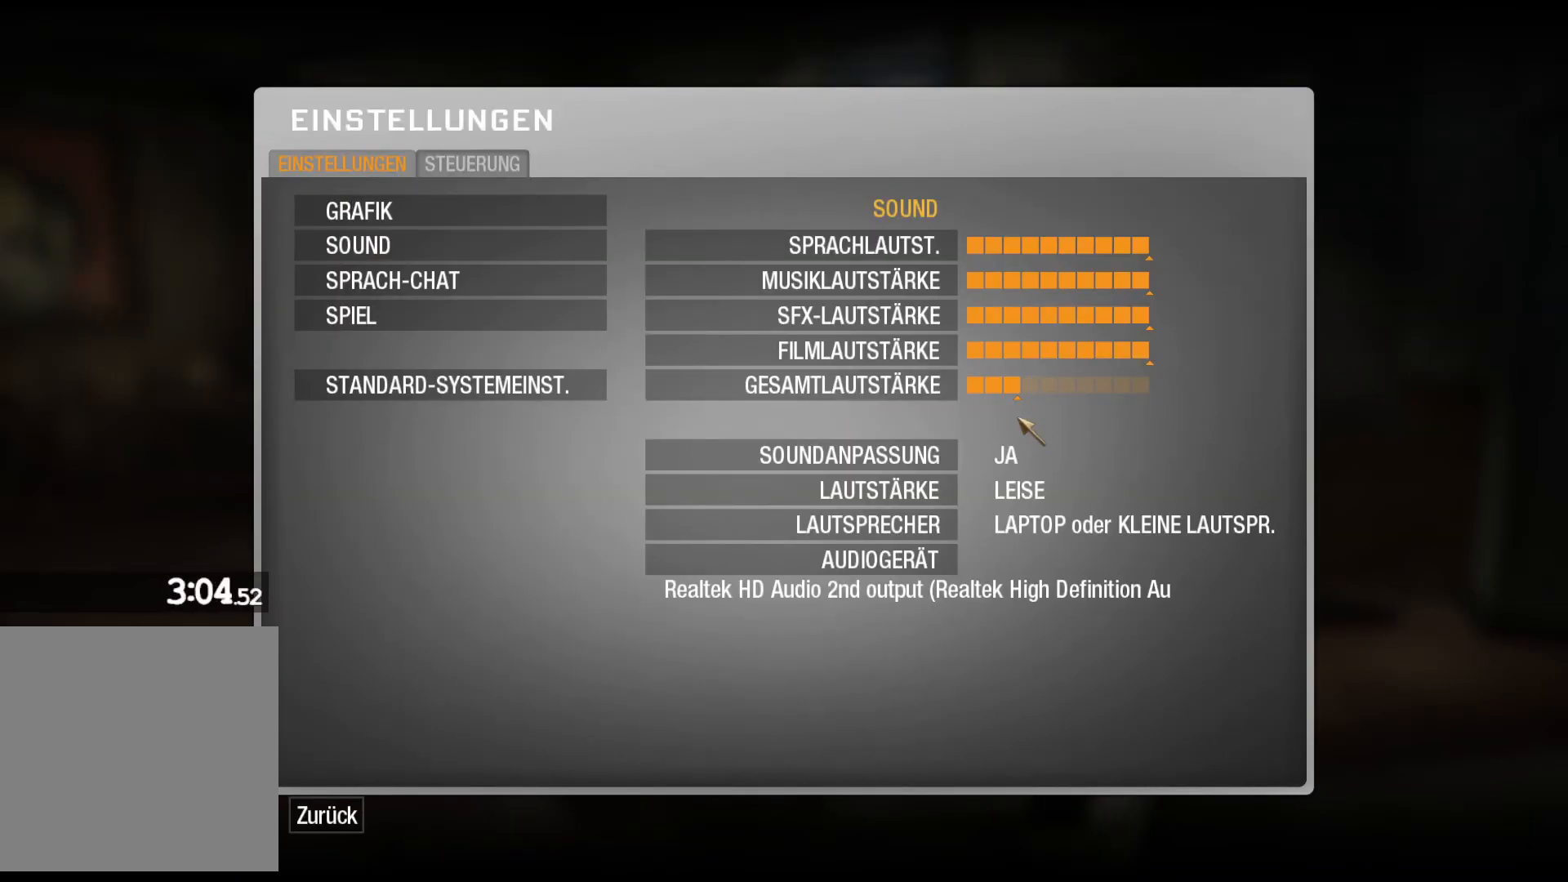
{"buttons": ["B"], "left_stick": "center", "right_stick": "center", "events": [[117, "B", "down"], [267, "B", "up"], [450, "B", "down"]]}
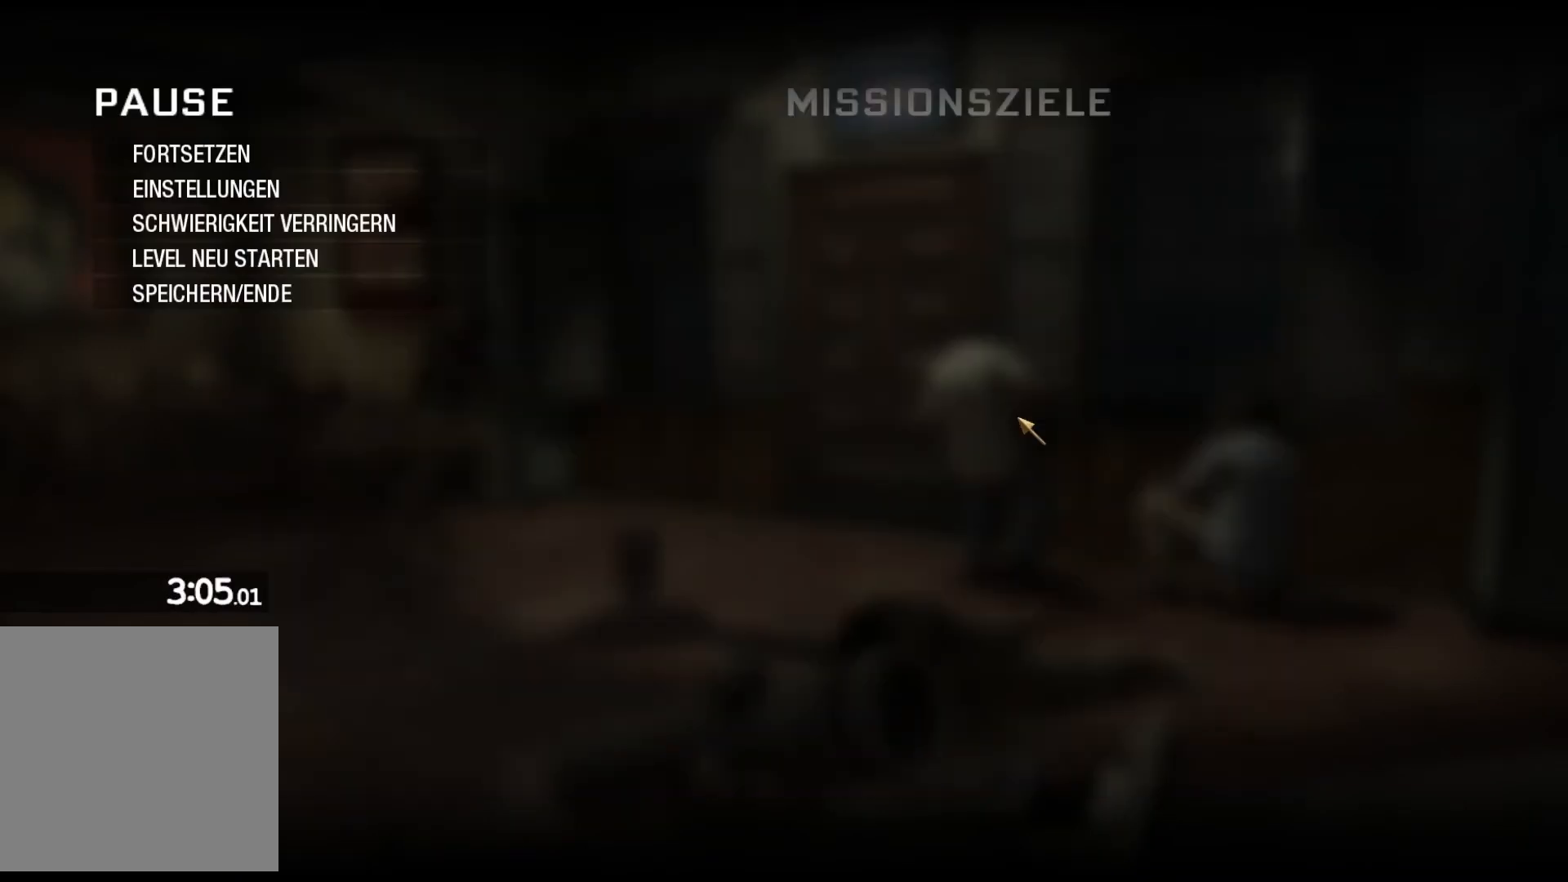
{"buttons": [], "left_stick": "center", "right_stick": "center", "events": [[67, "B", "up"], [317, "B", "down"], [450, "B", "up"]]}
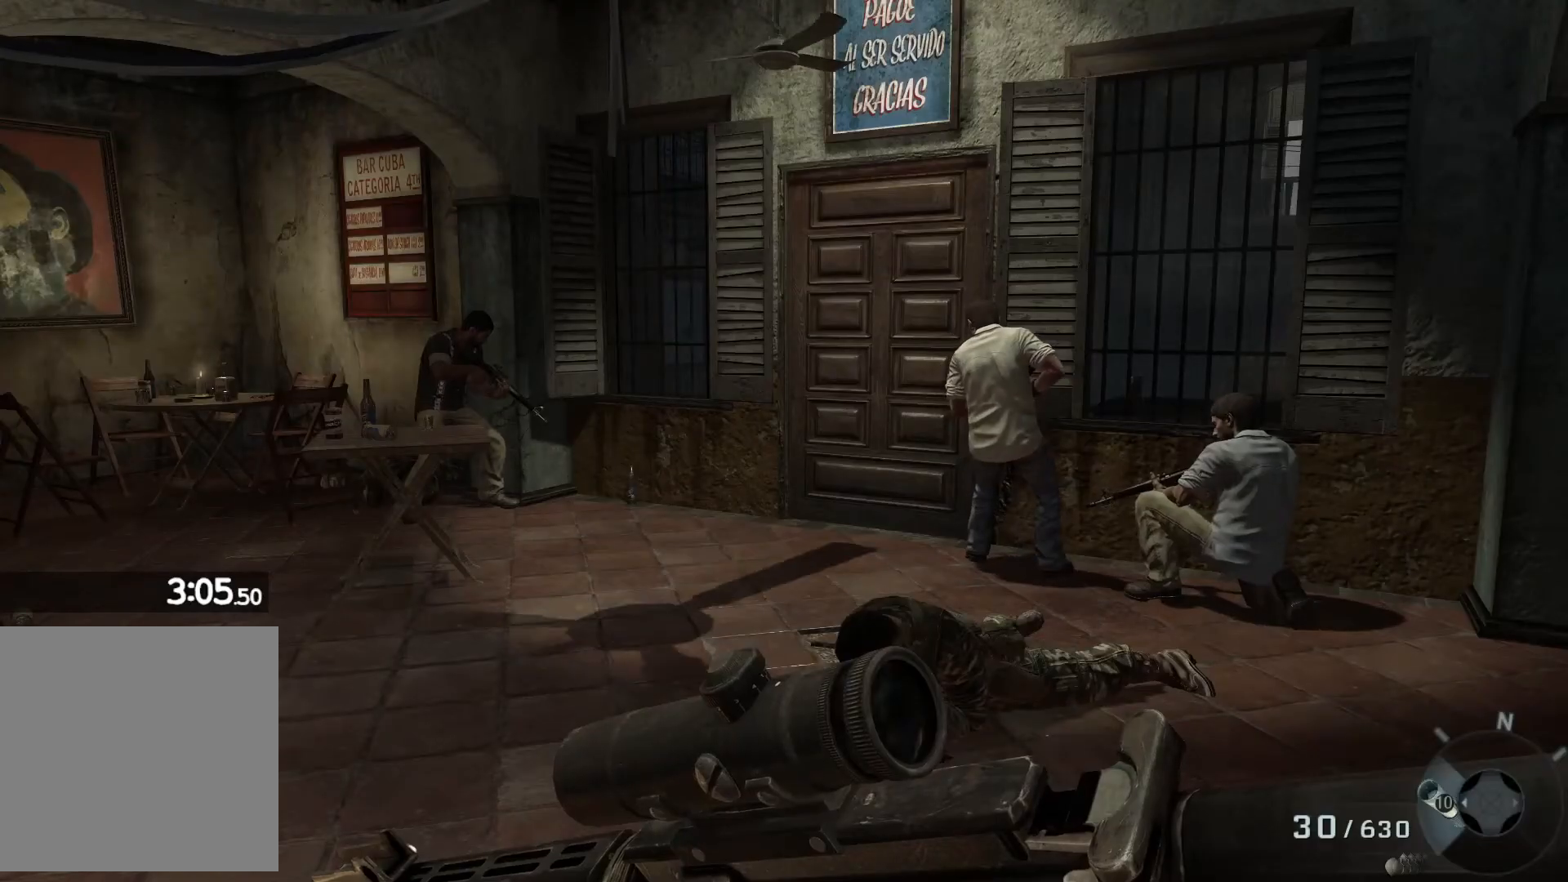
{"buttons": [], "left_stick": "up", "right_stick": "center", "events": [[400, "left_stick", "up"]]}
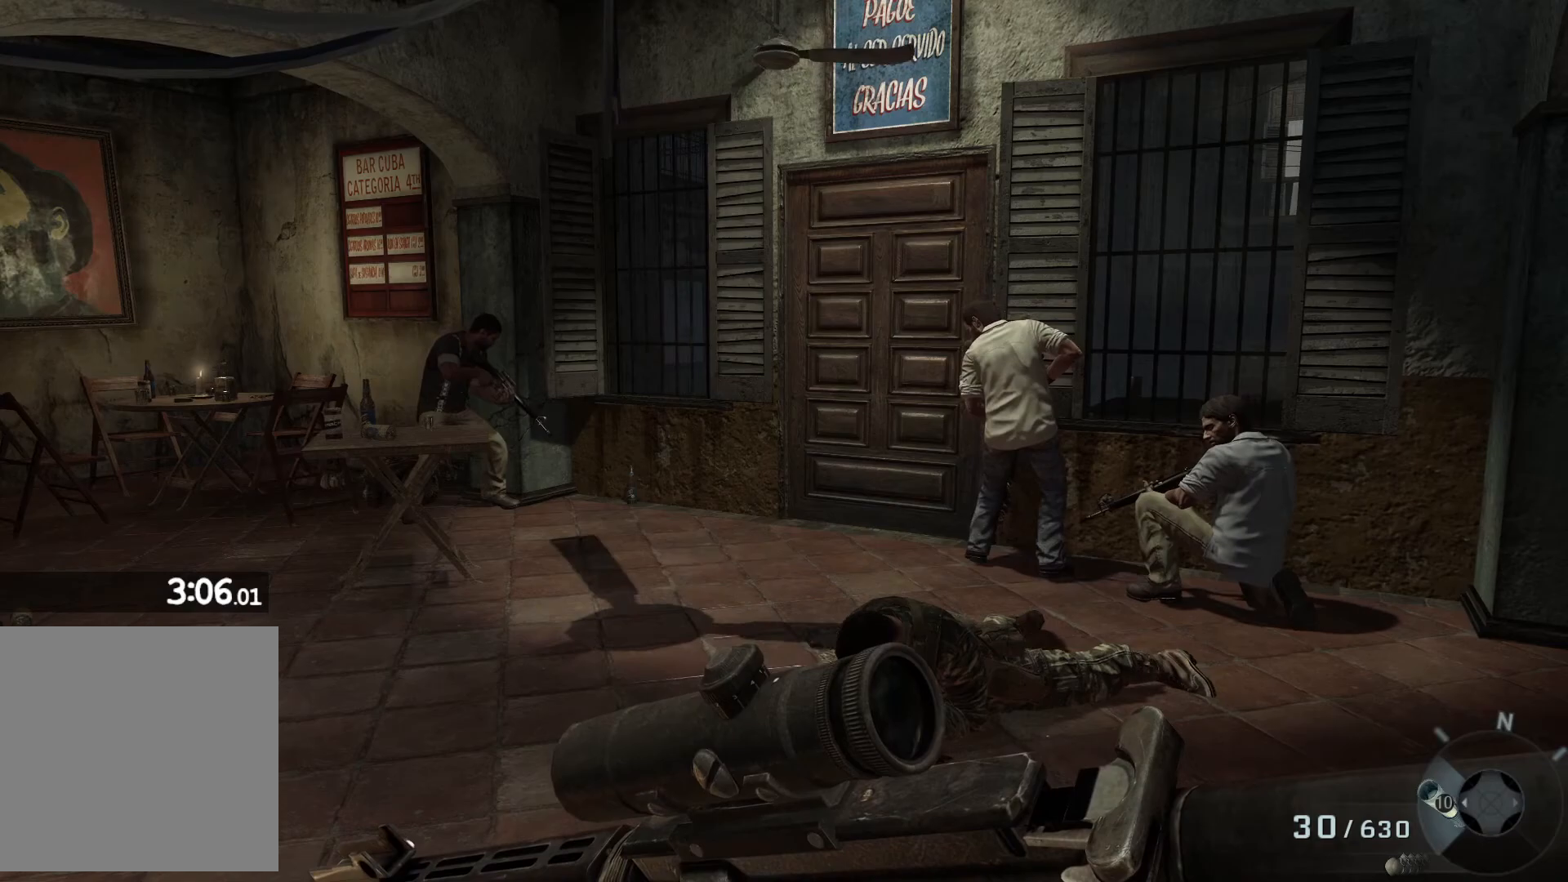
{"buttons": [], "left_stick": "up", "right_stick": "center", "events": []}
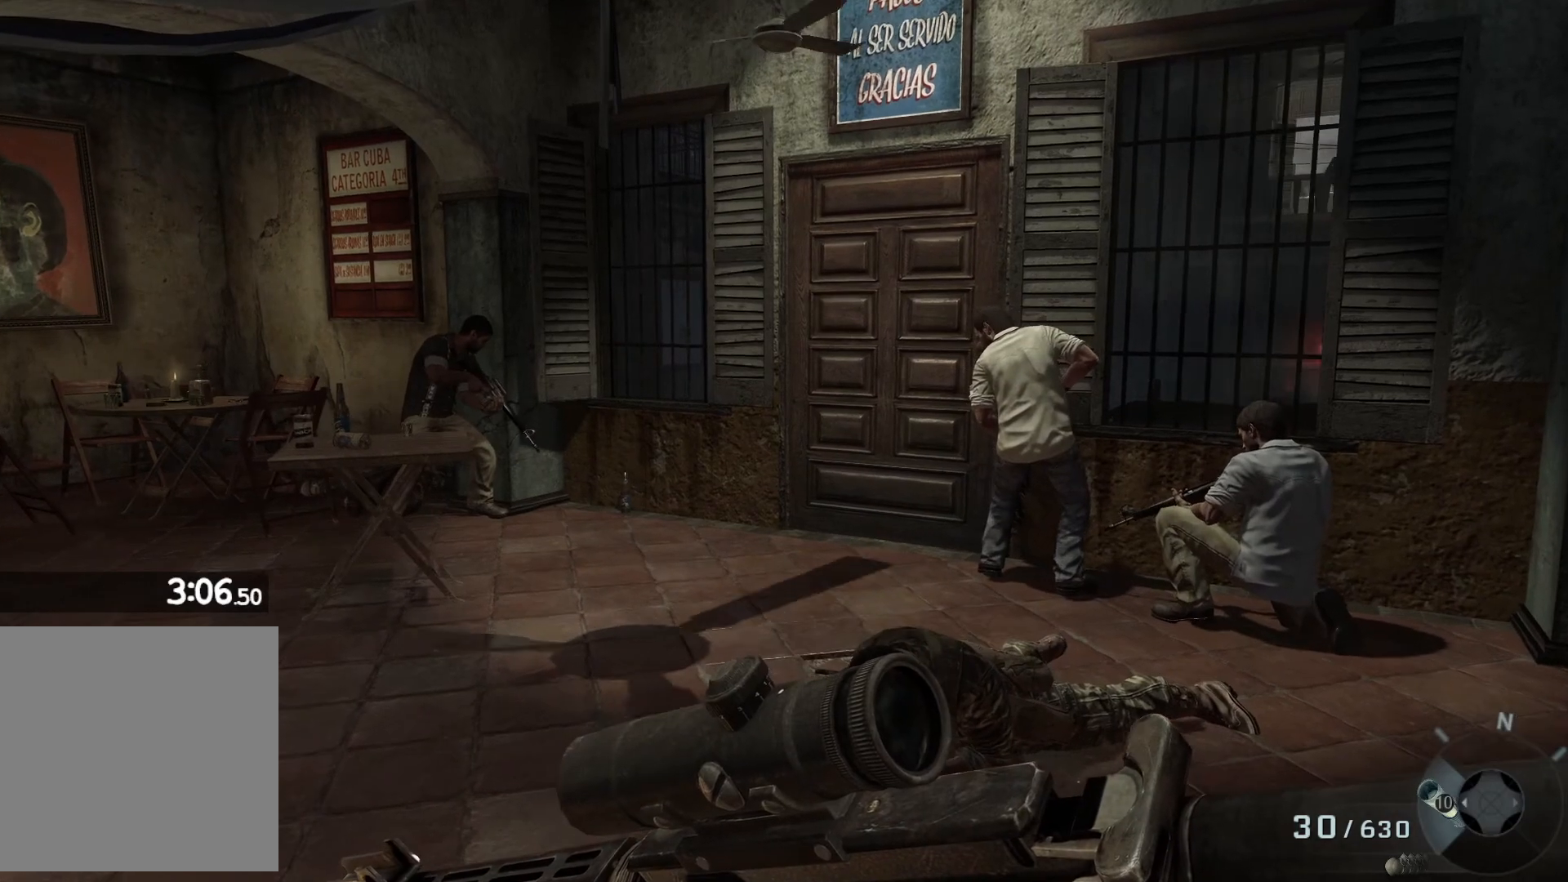
{"buttons": [], "left_stick": "up", "right_stick": "center", "events": []}
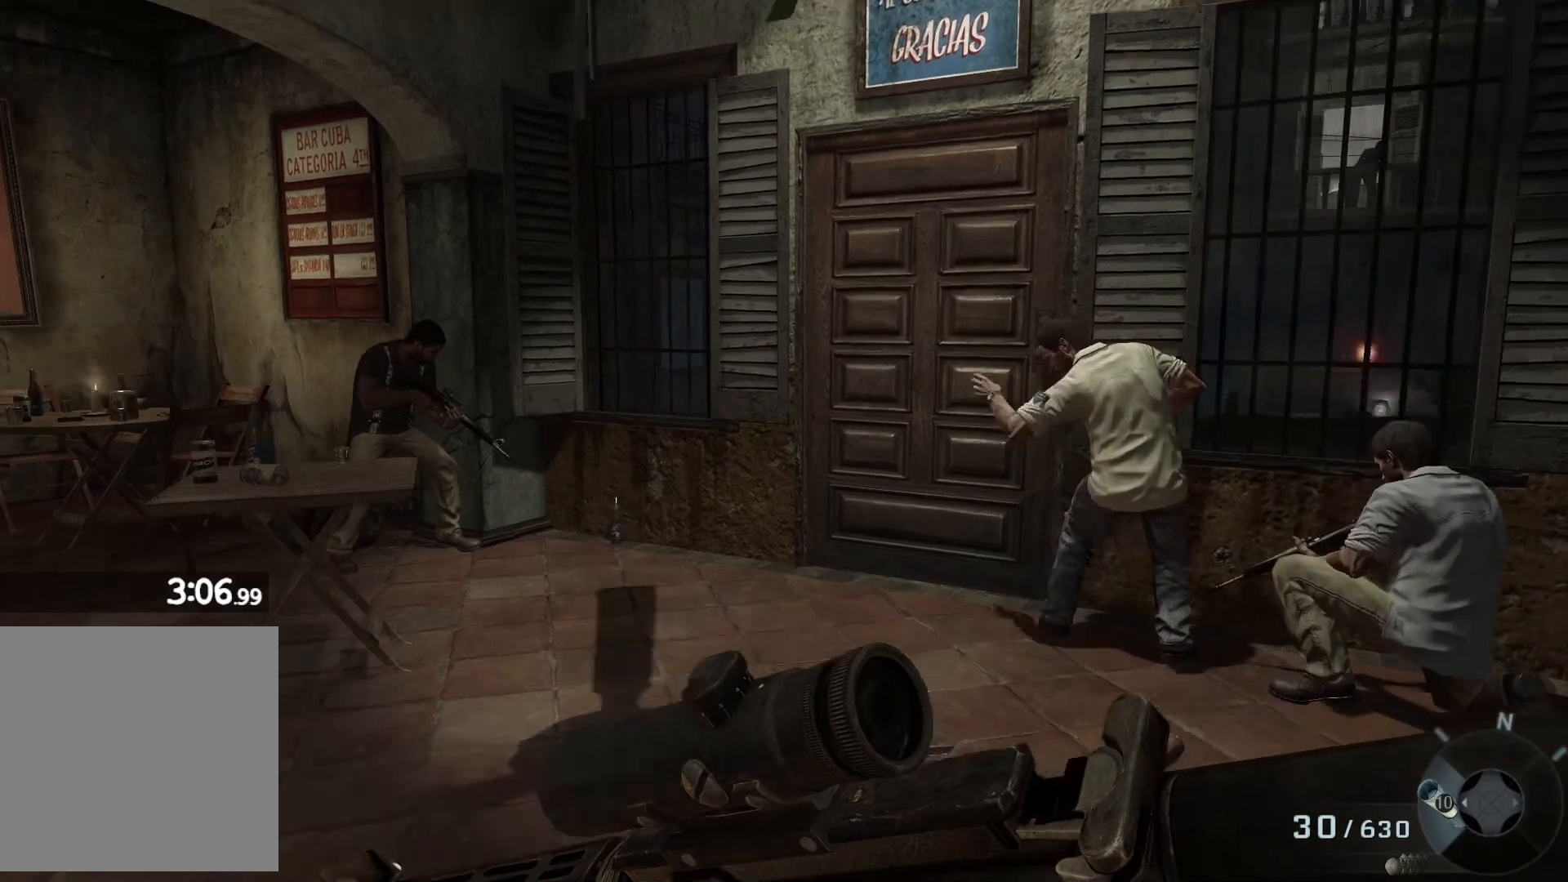
{"buttons": [], "left_stick": "right", "right_stick": "right", "events": [[100, "left_stick", "left"], [117, "right_stick", "right"], [217, "left_stick", "down-left"], [383, "left_stick", "down-right"], [450, "left_stick", "right"]]}
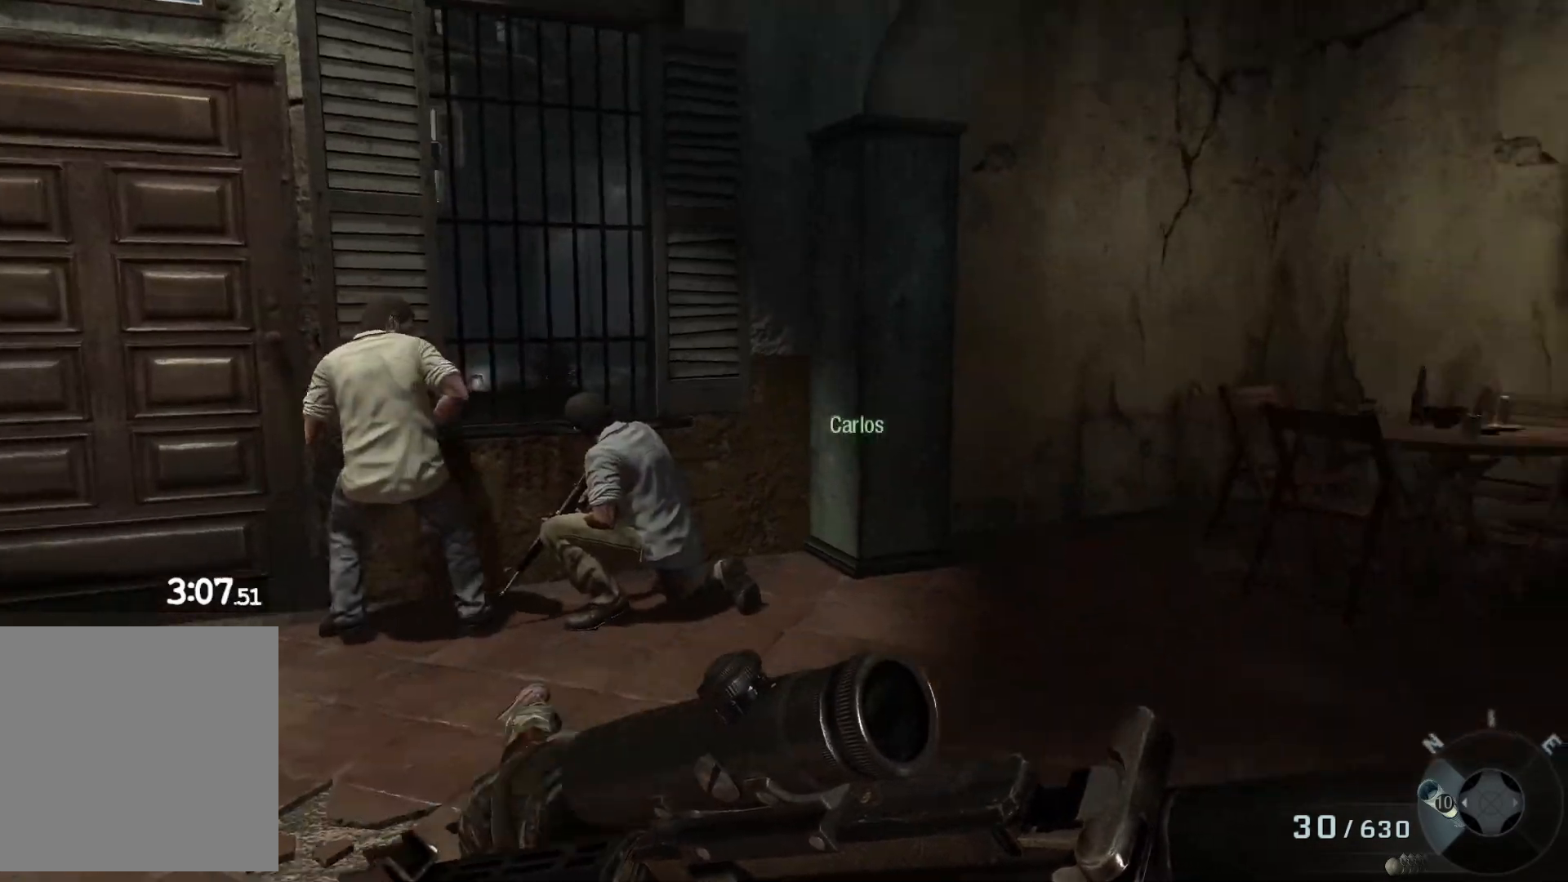
{"buttons": [], "left_stick": "up", "right_stick": "left", "events": [[100, "left_stick", "up-right"], [200, "right_stick", "center"], [283, "left_stick", "up"], [350, "right_stick", "left"]]}
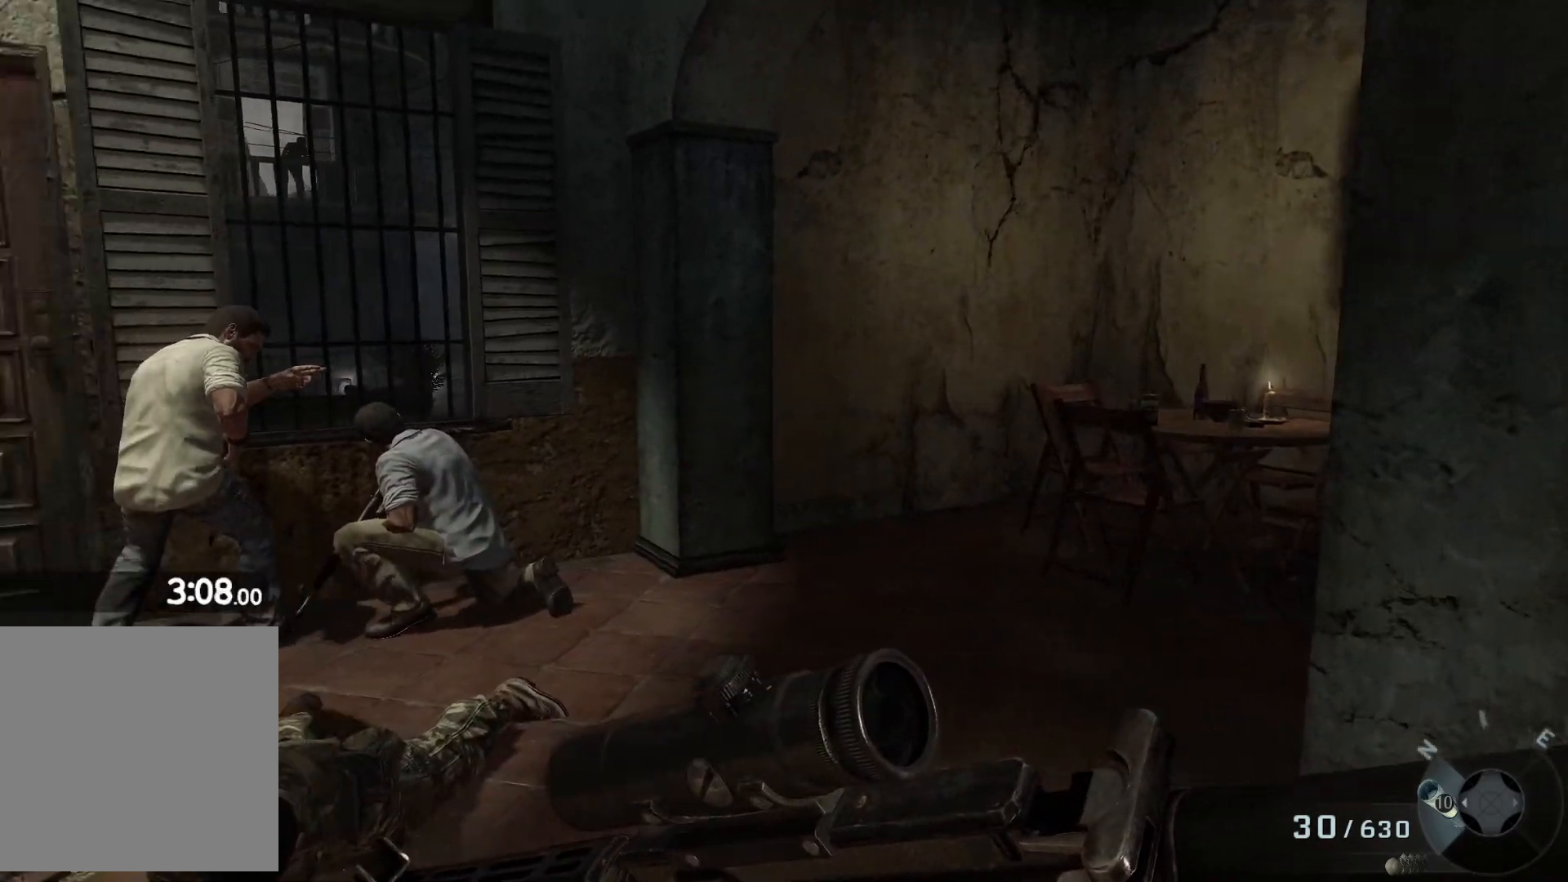
{"buttons": [], "left_stick": "up", "right_stick": "up-left", "events": [[333, "right_stick", "up-left"]]}
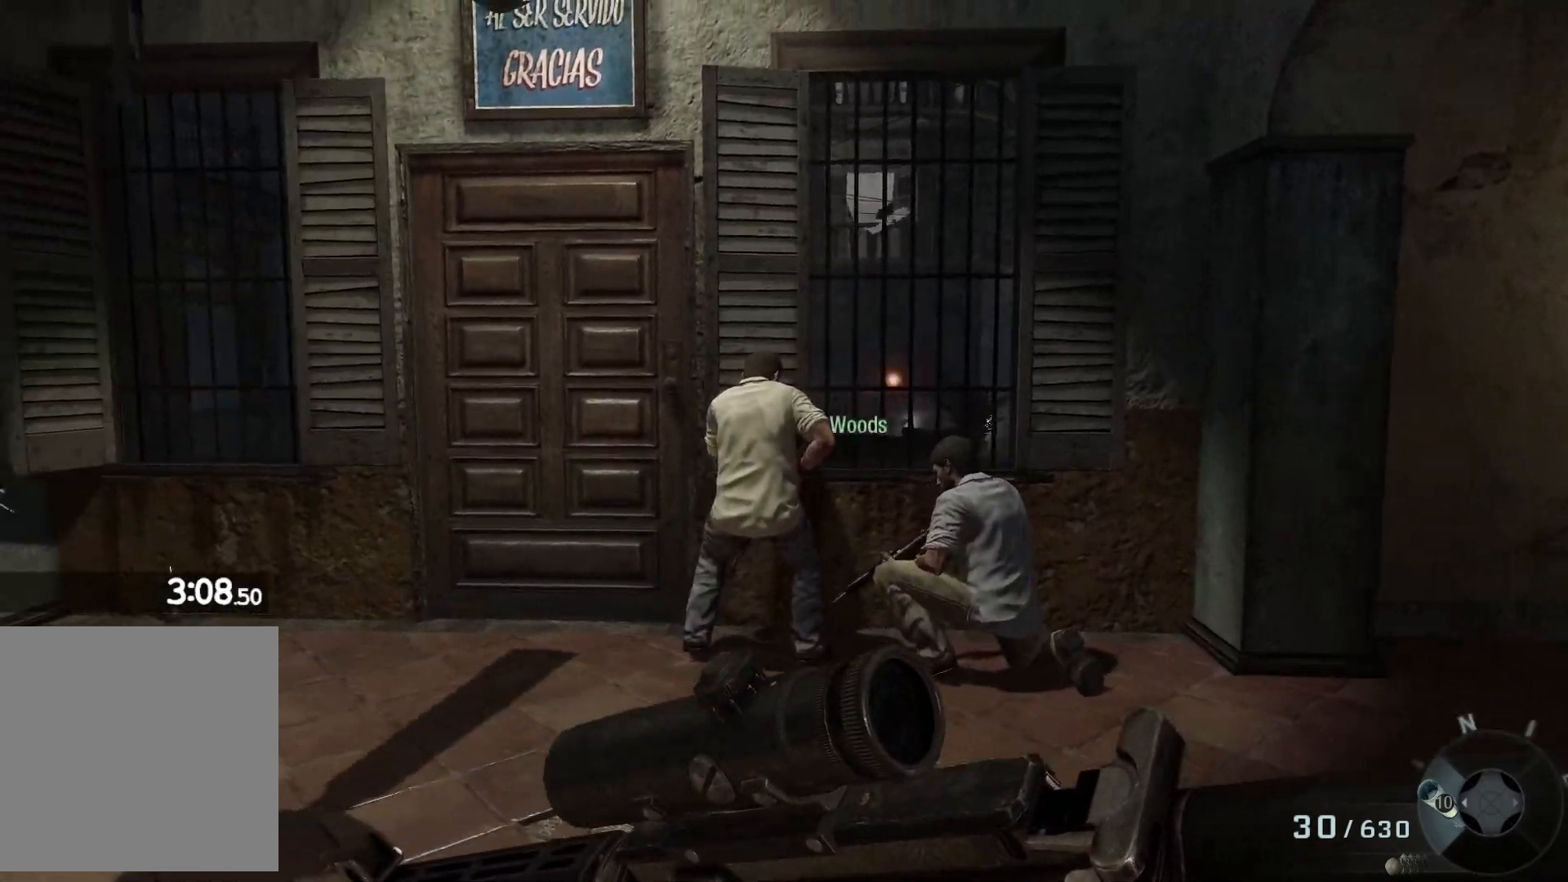
{"buttons": [], "left_stick": "up-right", "right_stick": "left", "events": [[183, "left_stick", "up-right"], [400, "right_stick", "left"]]}
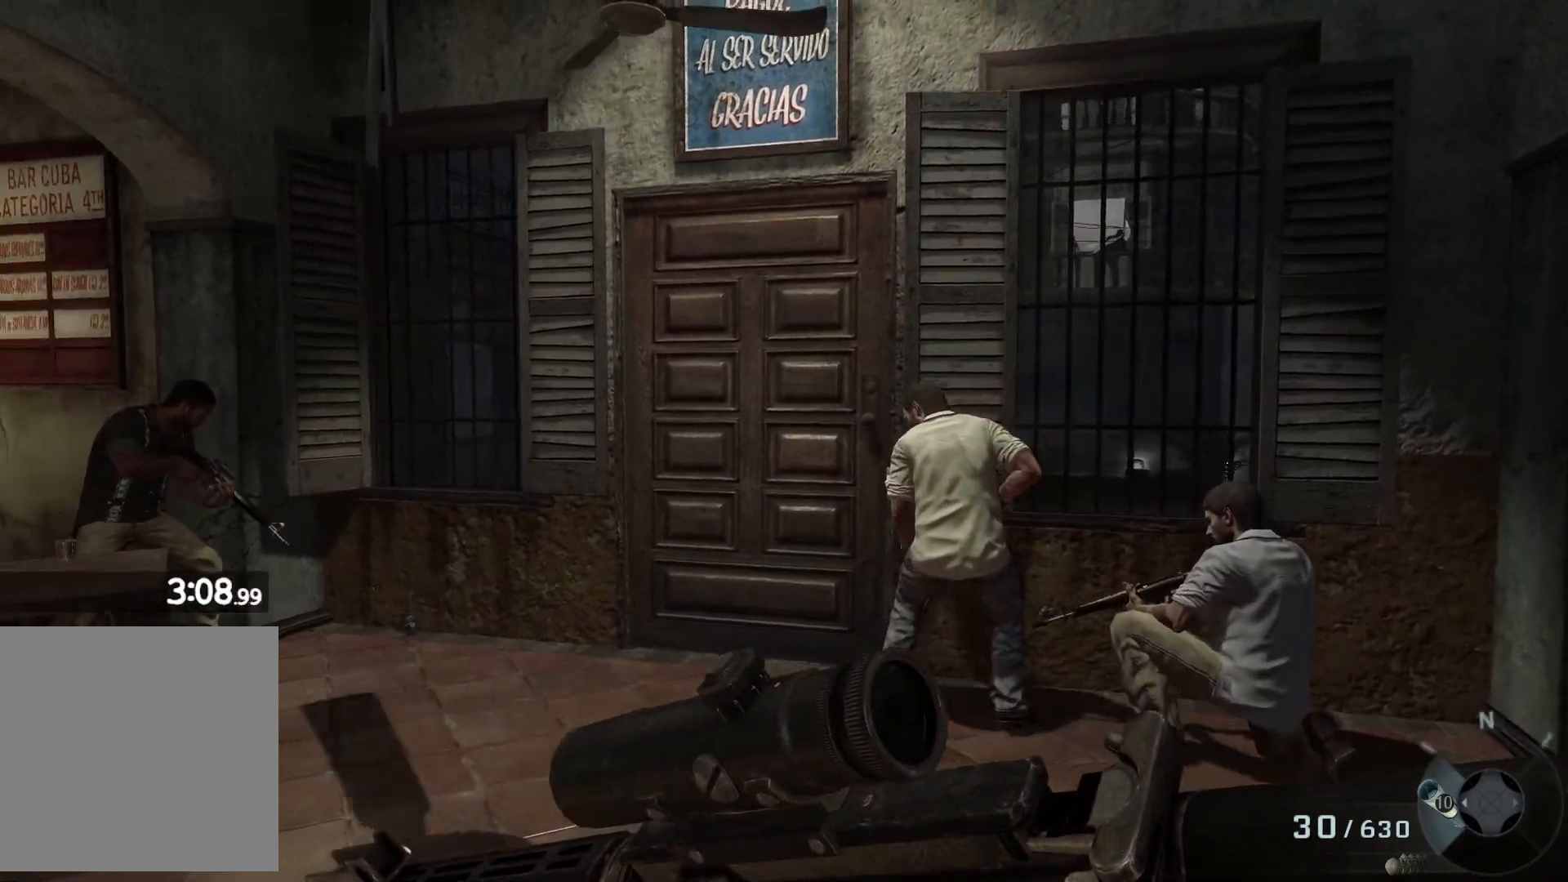
{"buttons": [], "left_stick": "up-right", "right_stick": "left", "events": []}
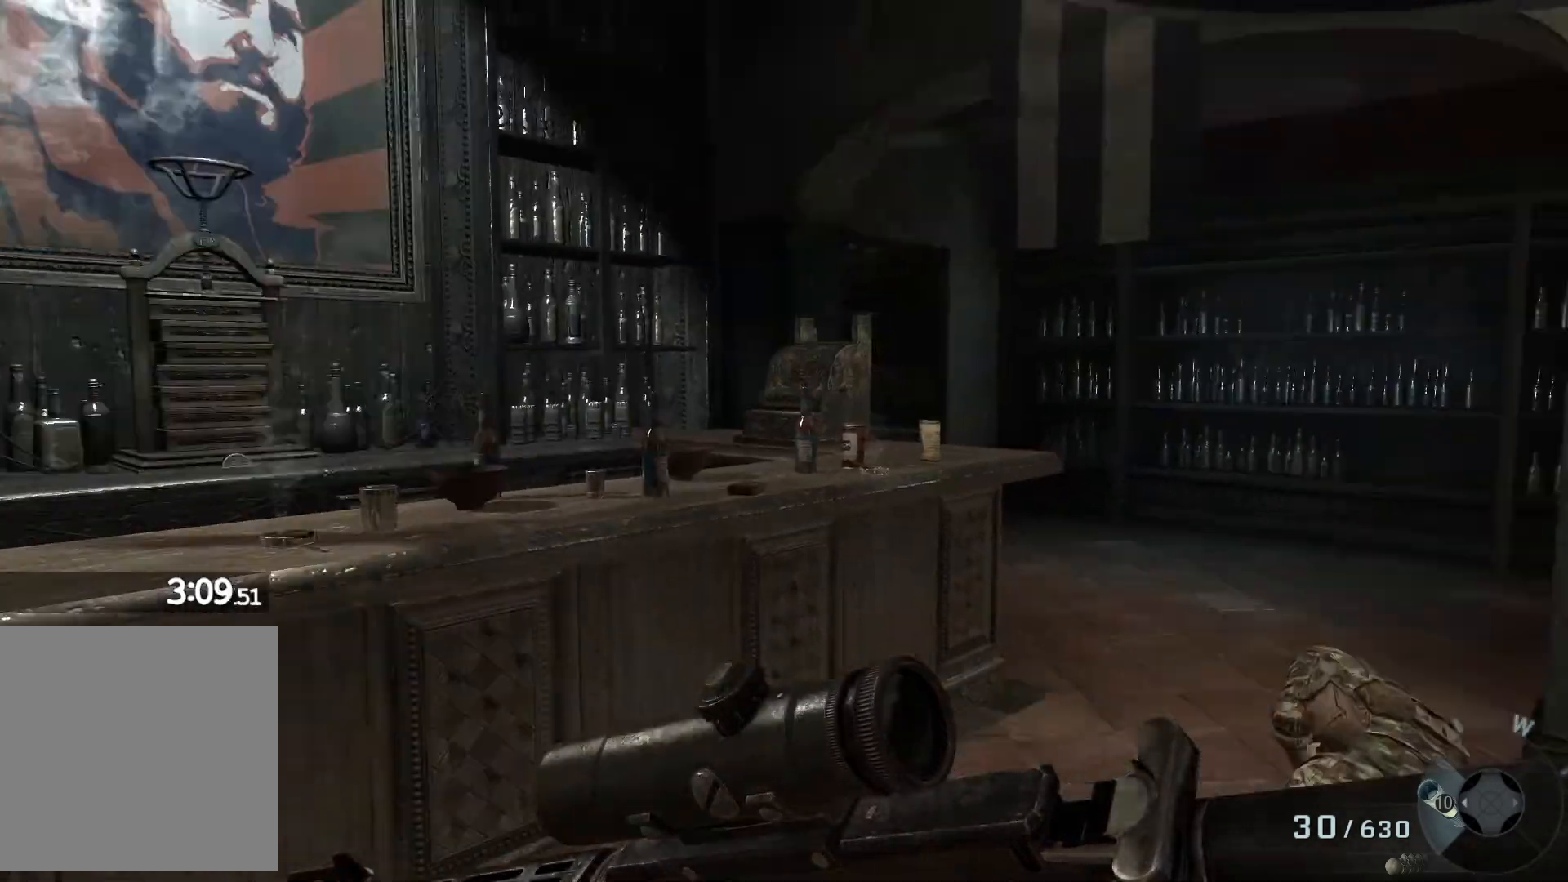
{"buttons": [], "left_stick": "right", "right_stick": "left", "events": [[50, "left_stick", "right"]]}
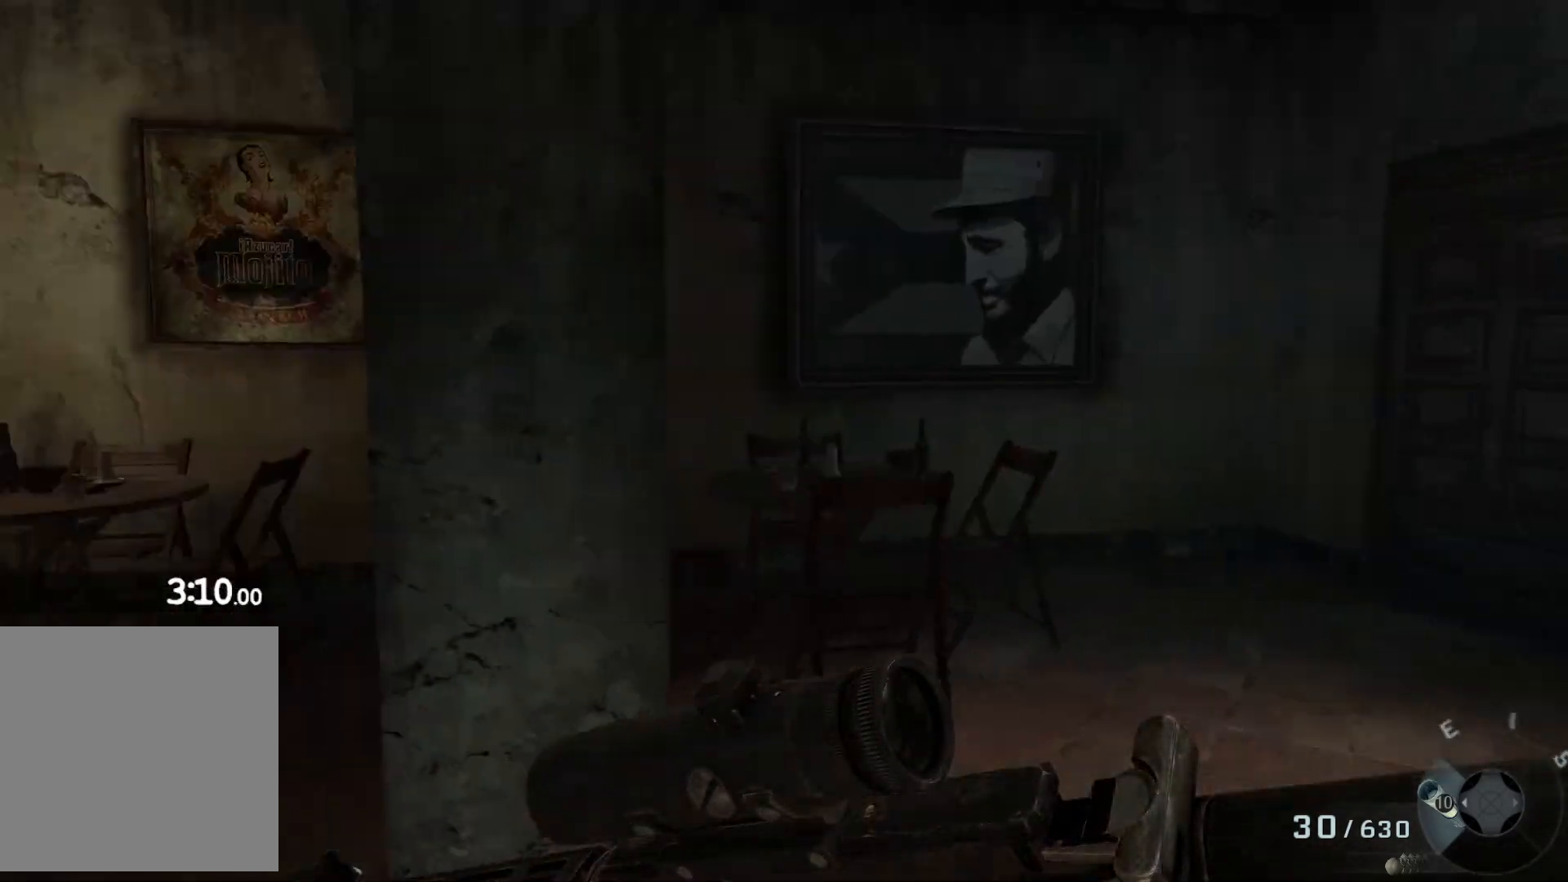
{"buttons": [], "left_stick": "right", "right_stick": "left", "events": []}